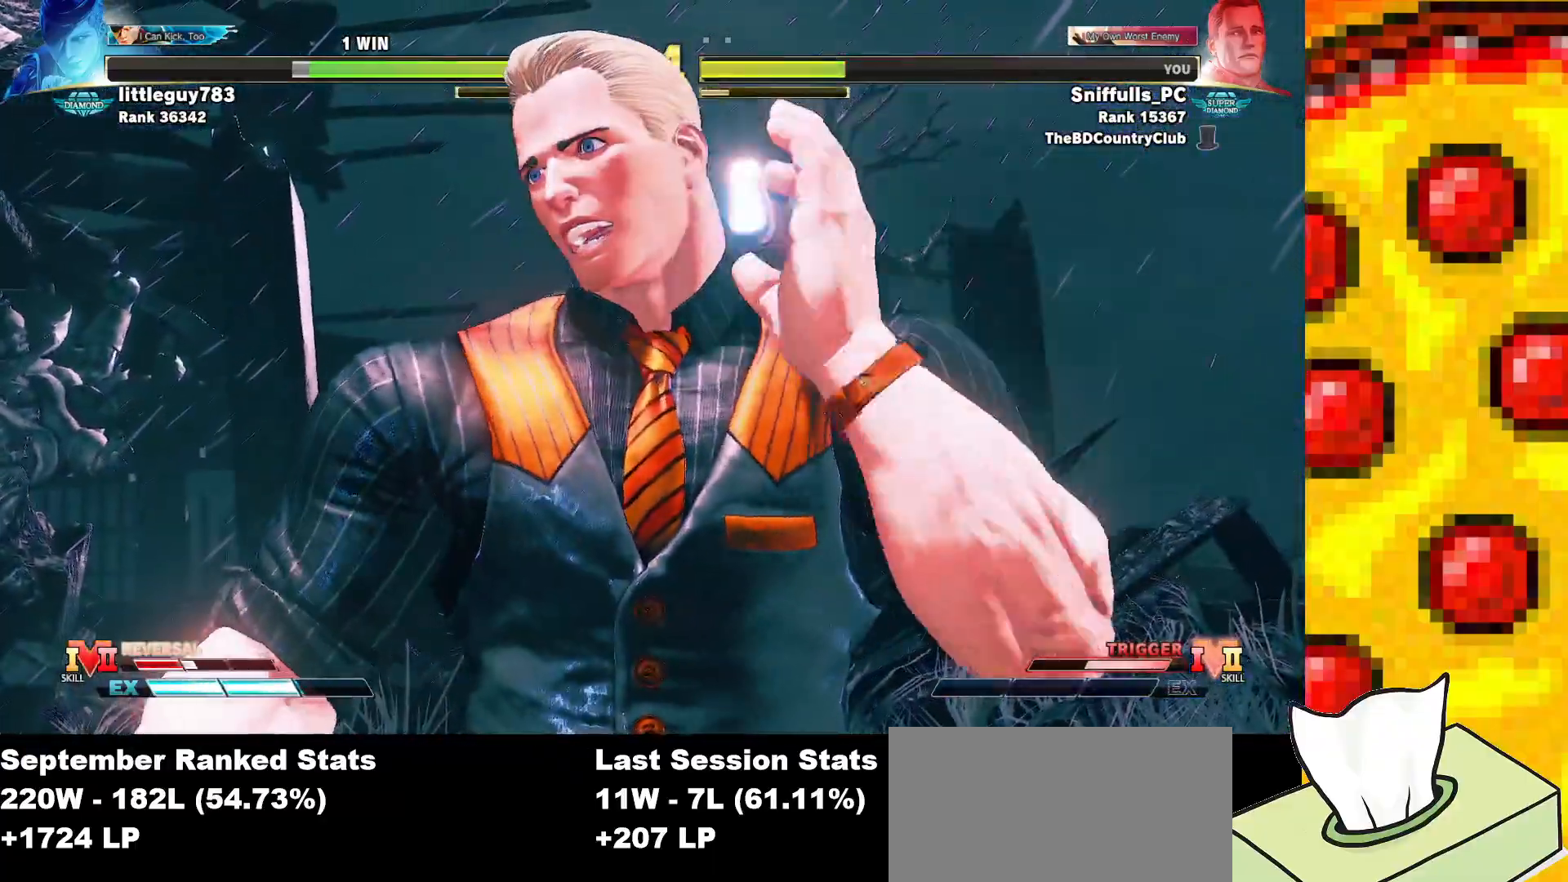
Gameplay with a controller (arcade stick); each line is a JSON object with the inputs held at the frame after it. "events" lists button and stick changes between this image and that frame as [ms after this image, input, new state], when the widget could be followed in between. Not read: L3 MP R3.
{"buttons": ["DPAD_DOWN", "DPAD_RIGHT"], "events": []}
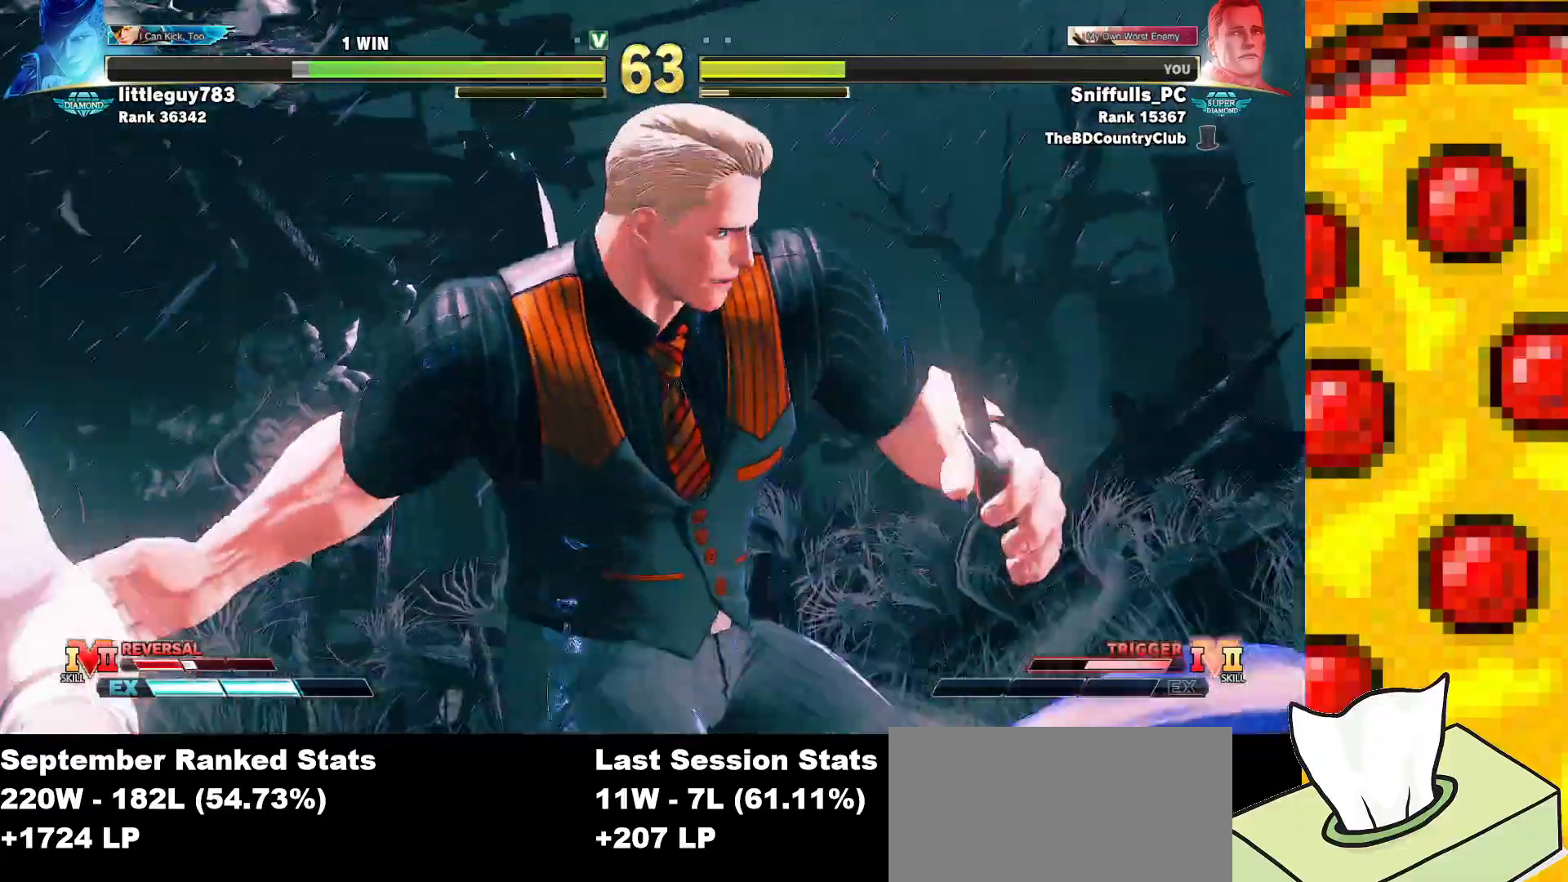
{"buttons": ["DPAD_DOWN", "DPAD_RIGHT"], "events": []}
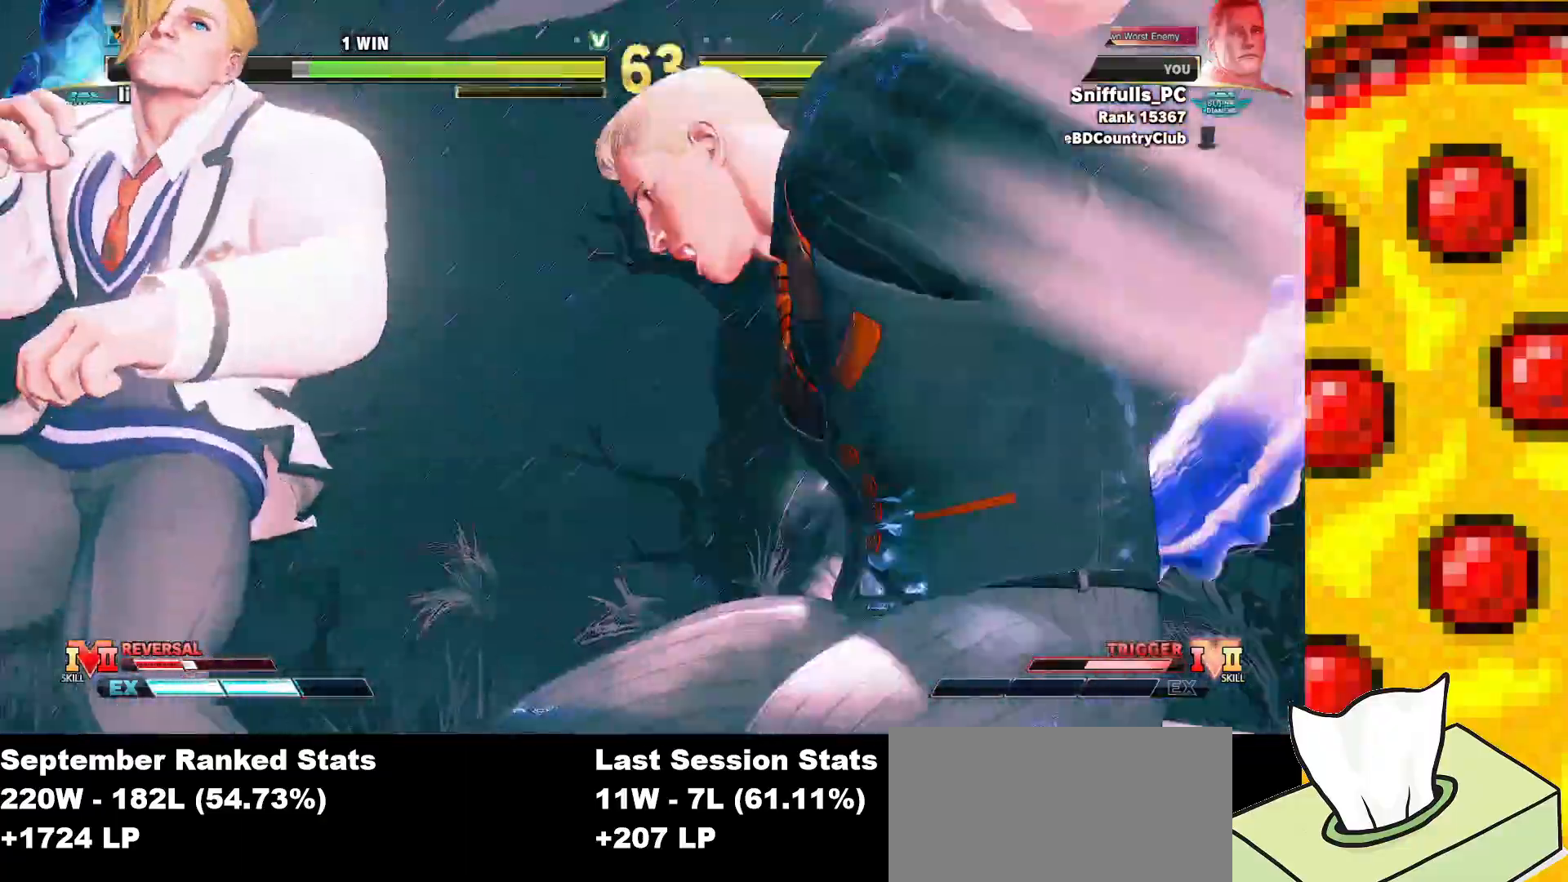
{"buttons": ["DPAD_DOWN", "DPAD_RIGHT"], "events": []}
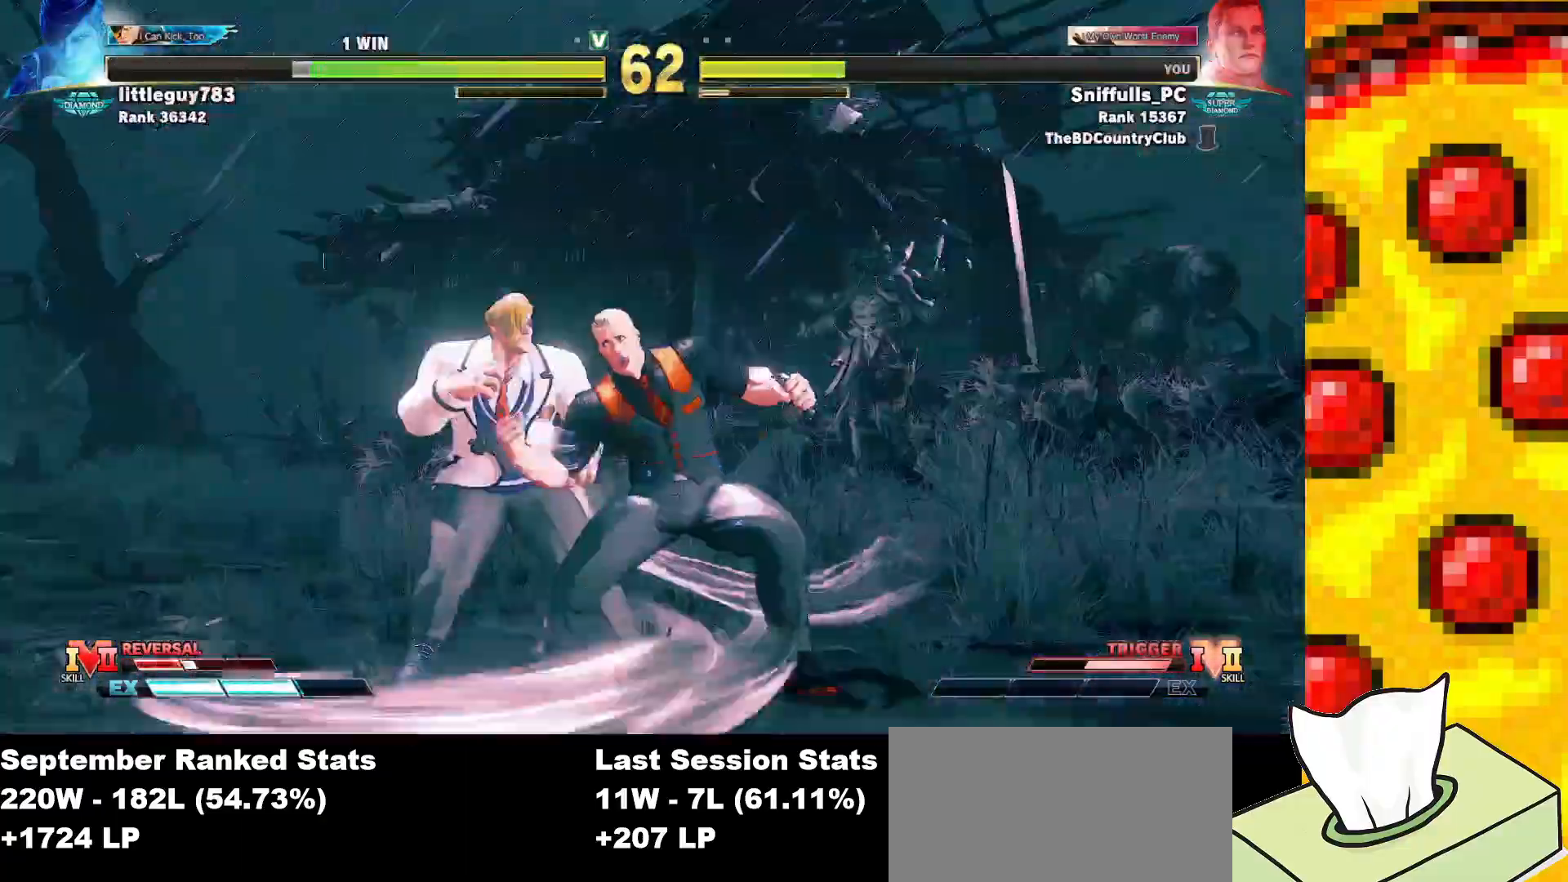
{"buttons": ["DPAD_DOWN", "DPAD_RIGHT"], "events": []}
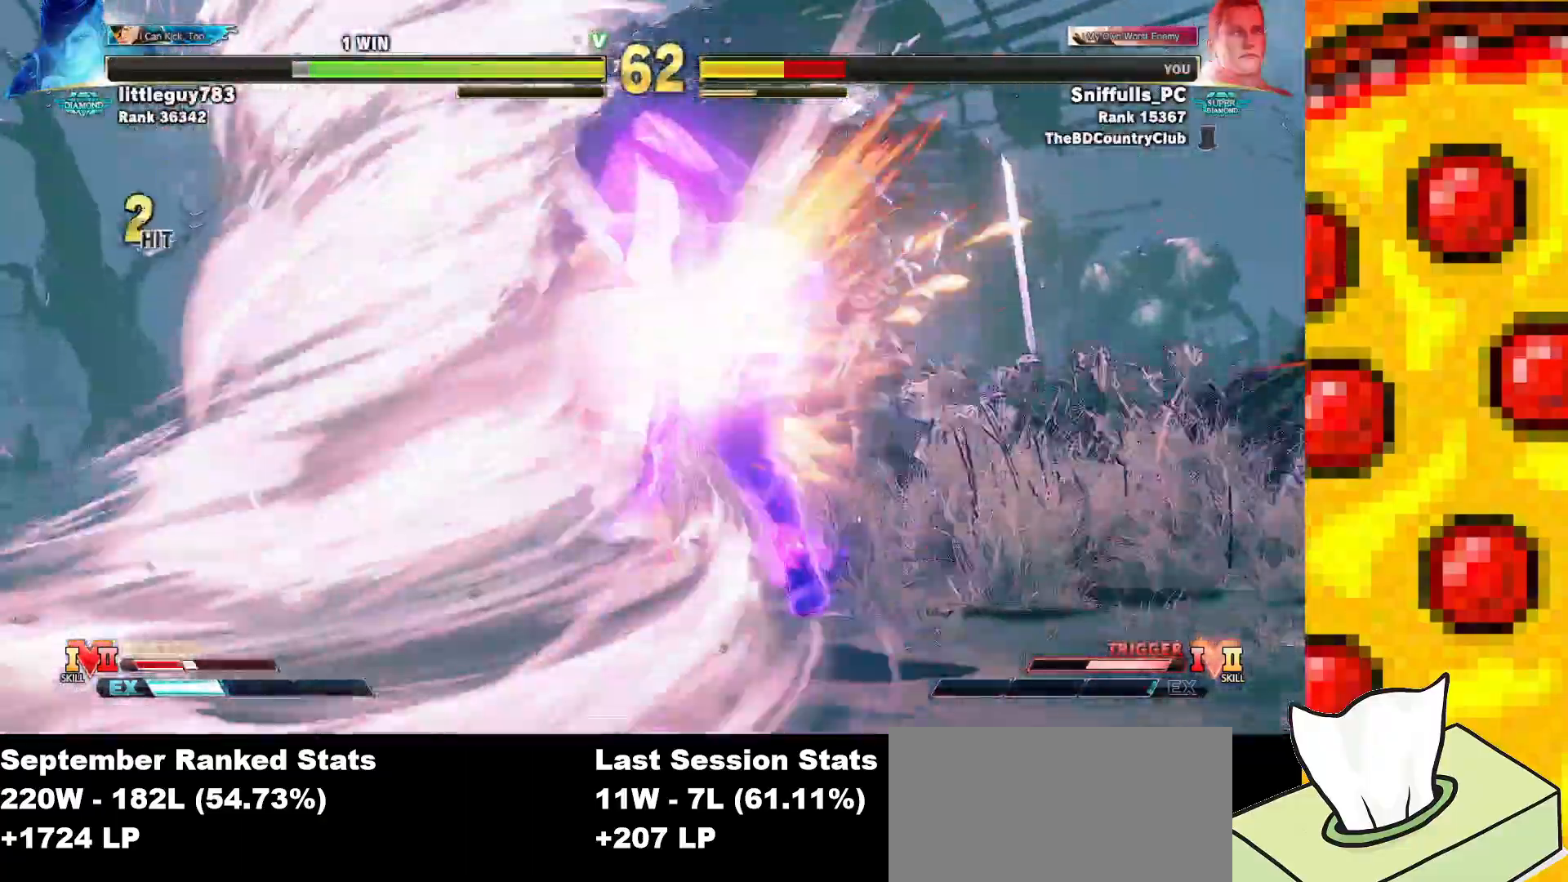
{"buttons": ["DPAD_DOWN", "DPAD_RIGHT"], "events": []}
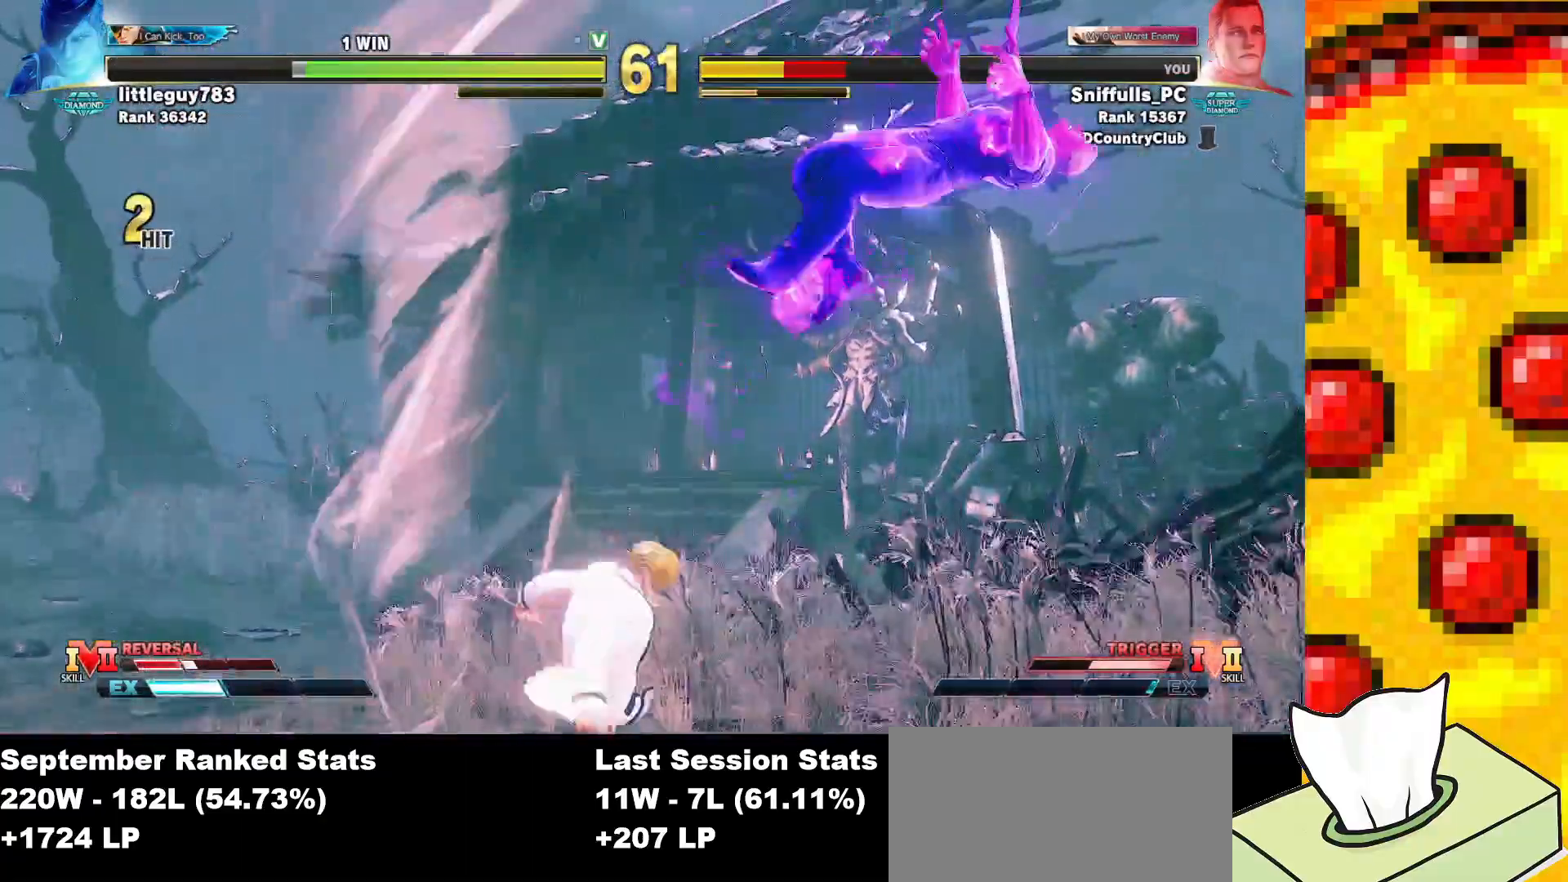
{"buttons": ["DPAD_DOWN", "DPAD_RIGHT"], "events": [[183, "CROSS", "down"], [183, "SQUARE", "down"], [200, "R1", "down"], [200, "TRIANGLE", "down"], [267, "CROSS", "up"], [267, "SQUARE", "up"], [267, "TRIANGLE", "up"], [283, "R1", "up"], [333, "CROSS", "down"], [350, "R1", "down"], [350, "SQUARE", "down"], [350, "TRIANGLE", "down"], [467, "CROSS", "up"], [467, "R1", "up"], [467, "SQUARE", "up"], [467, "TRIANGLE", "up"]]}
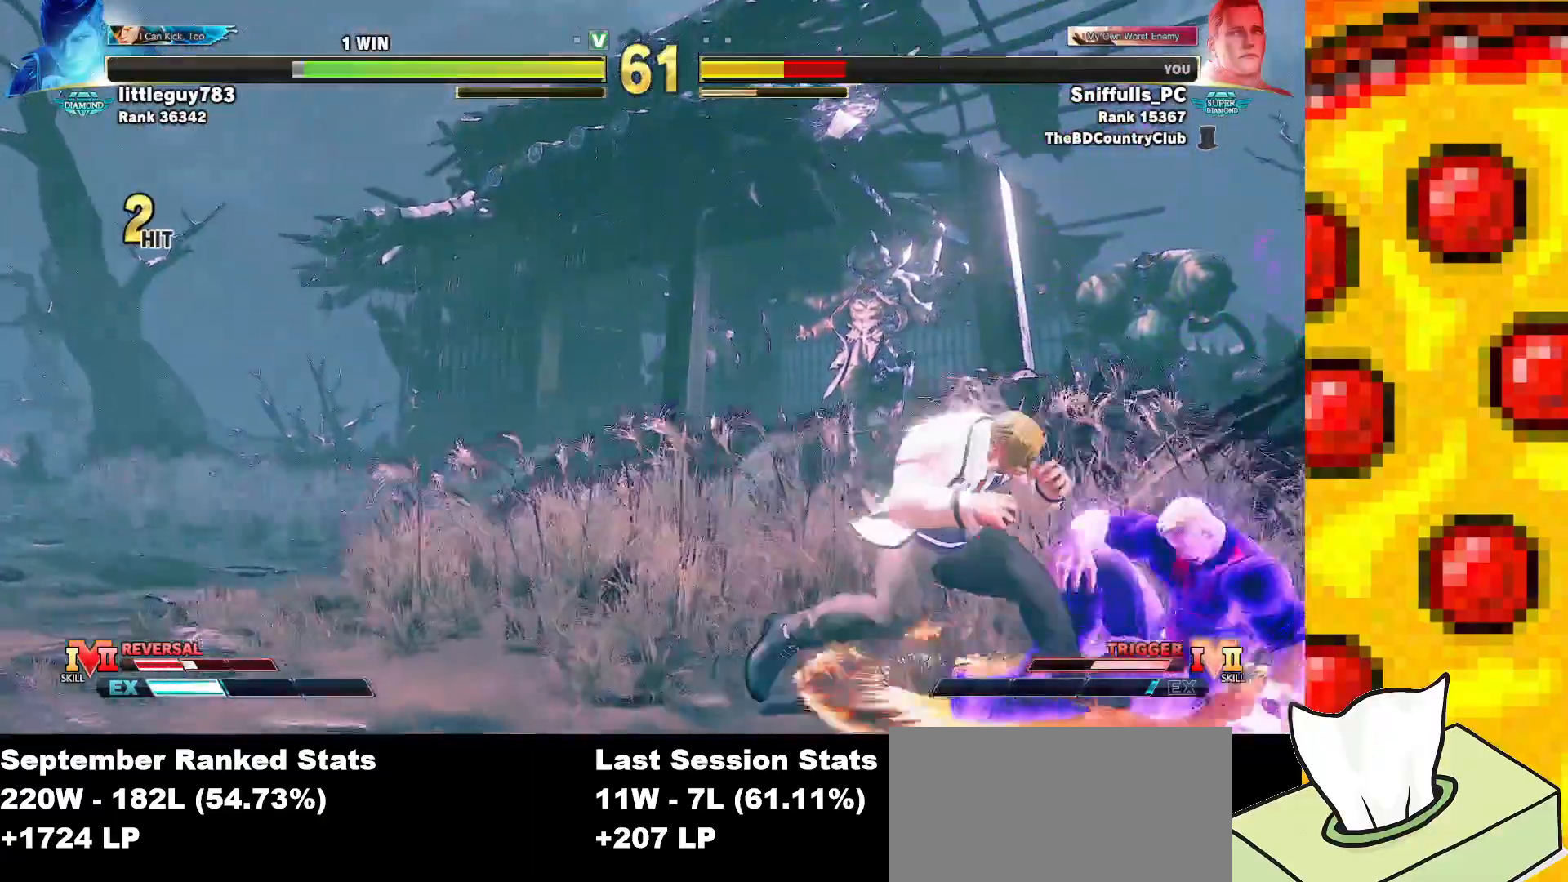
{"buttons": ["CROSS", "SQUARE", "DPAD_DOWN", "DPAD_RIGHT"], "events": [[450, "CROSS", "down"], [450, "SQUARE", "down"]]}
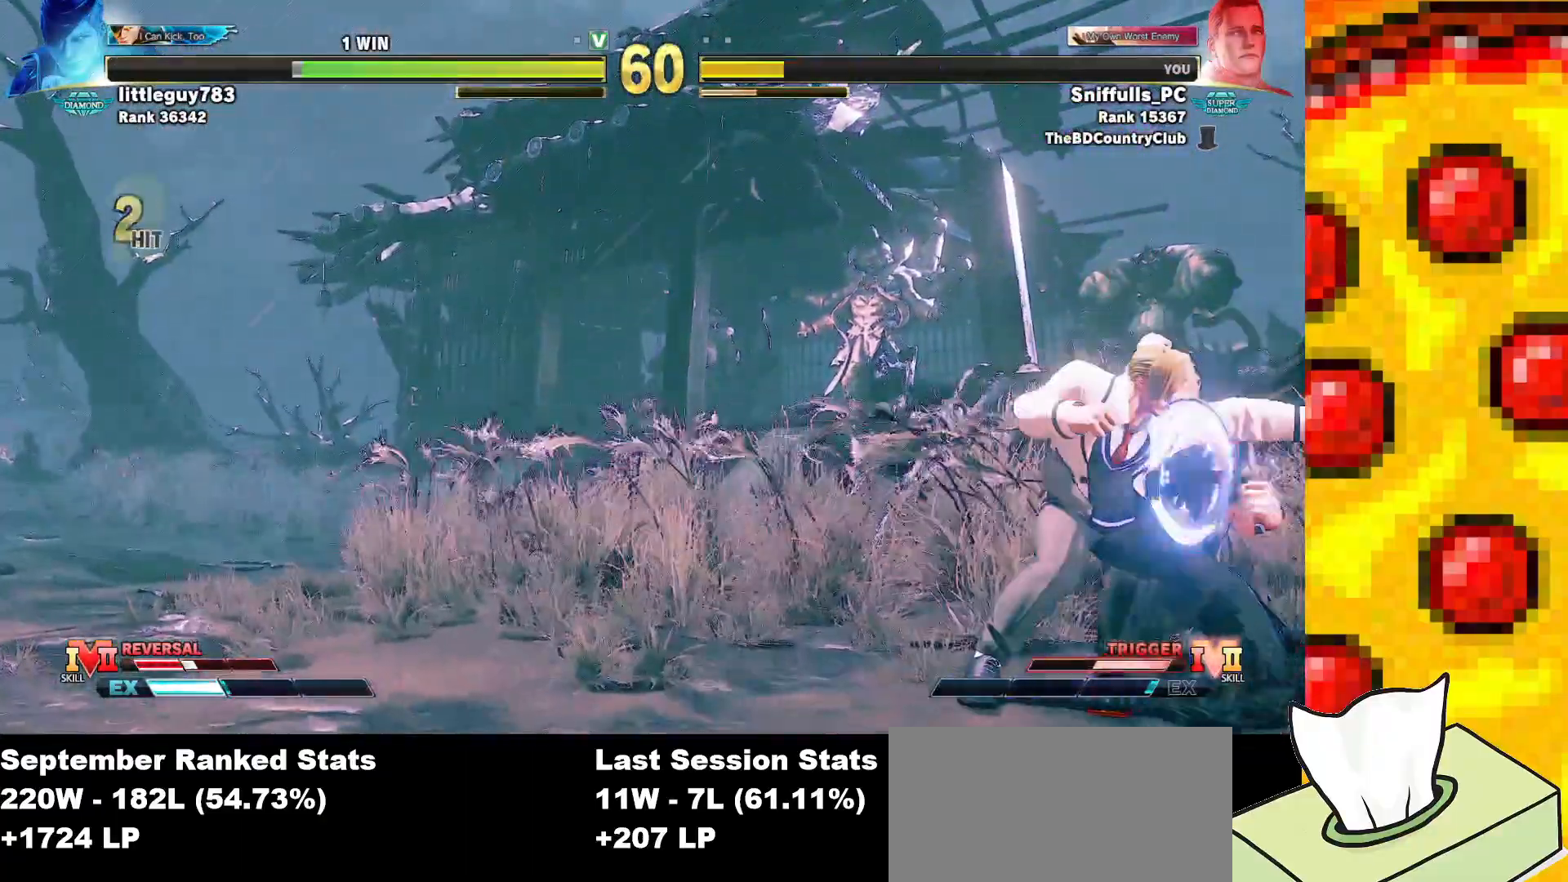
{"buttons": ["DPAD_DOWN", "DPAD_RIGHT"], "events": [[100, "CROSS", "up"], [100, "SQUARE", "up"], [283, "CROSS", "down"], [283, "SQUARE", "down"], [417, "CROSS", "up"], [417, "SQUARE", "up"]]}
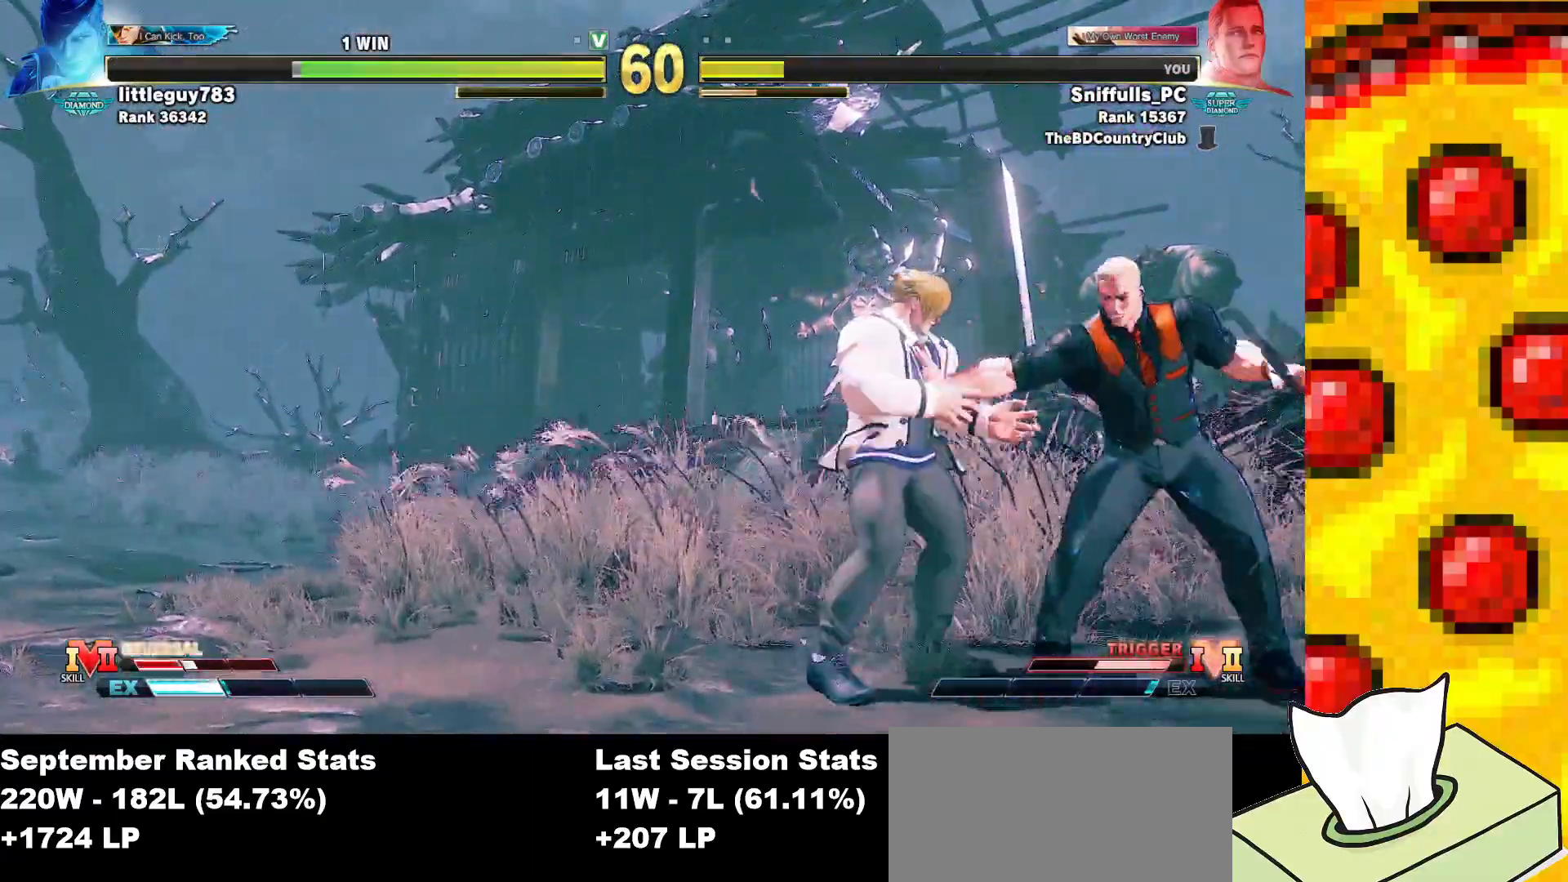
{"buttons": ["DPAD_DOWN", "DPAD_RIGHT"], "events": []}
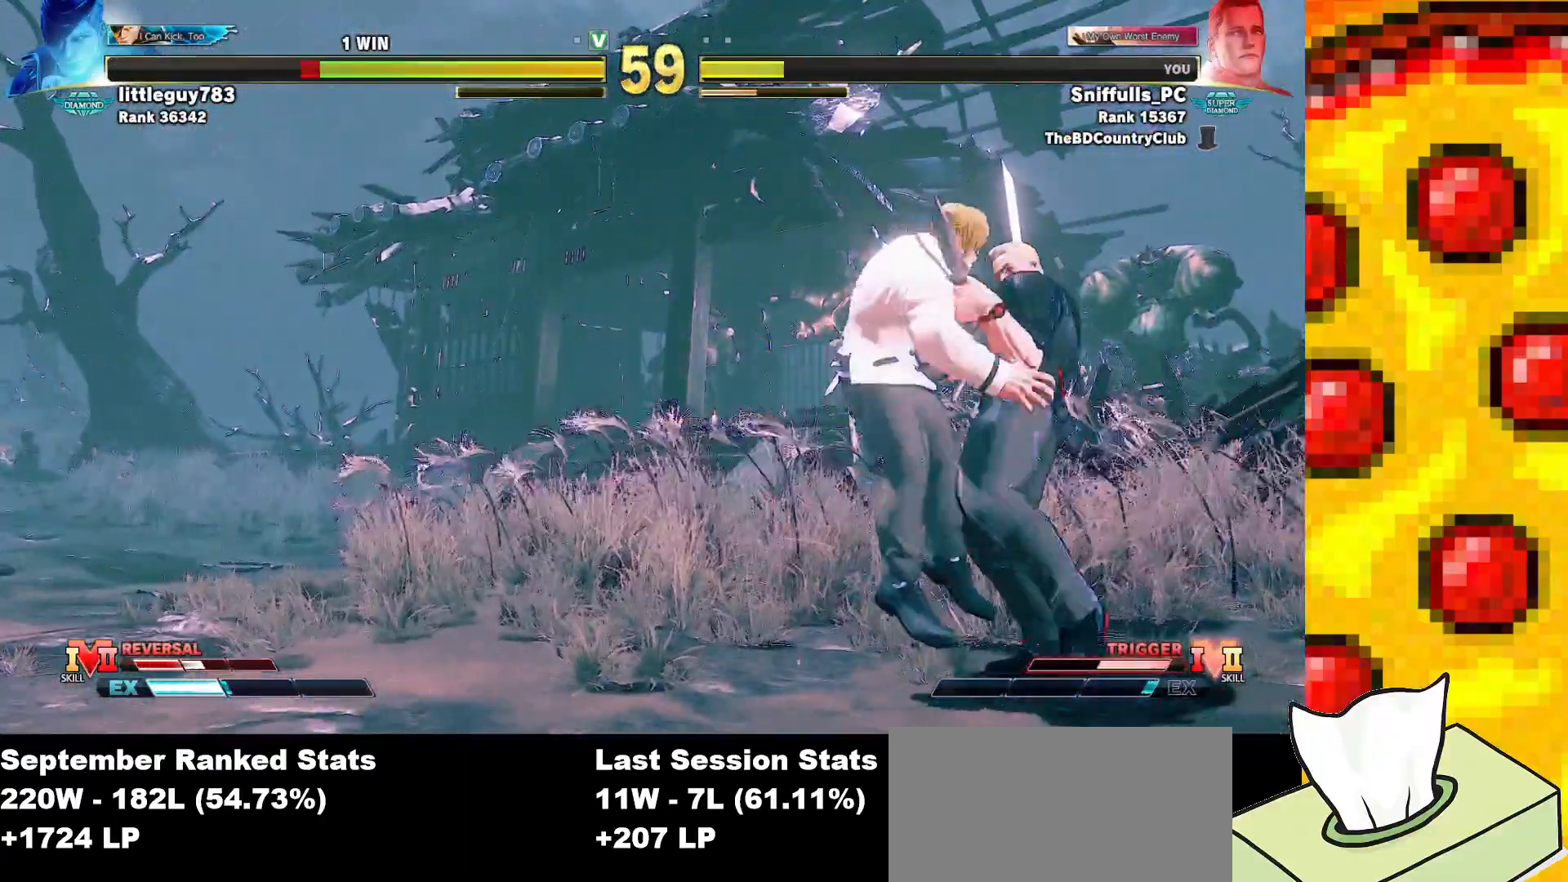
{"buttons": ["DPAD_DOWN", "DPAD_RIGHT"], "events": []}
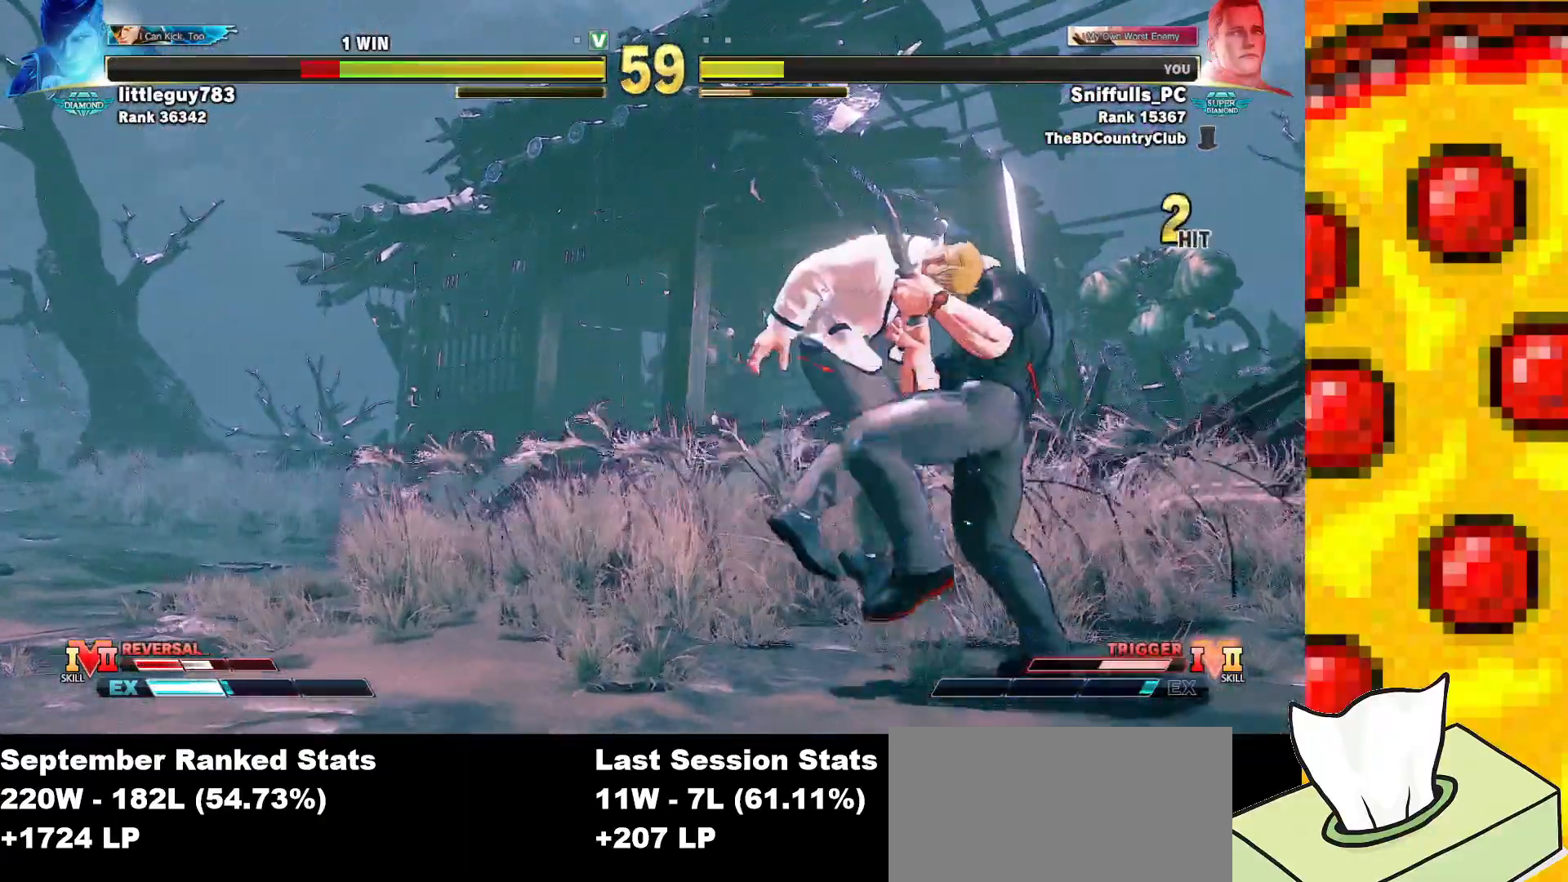
{"buttons": ["DPAD_RIGHT"], "events": [[83, "DPAD_DOWN", "up"]]}
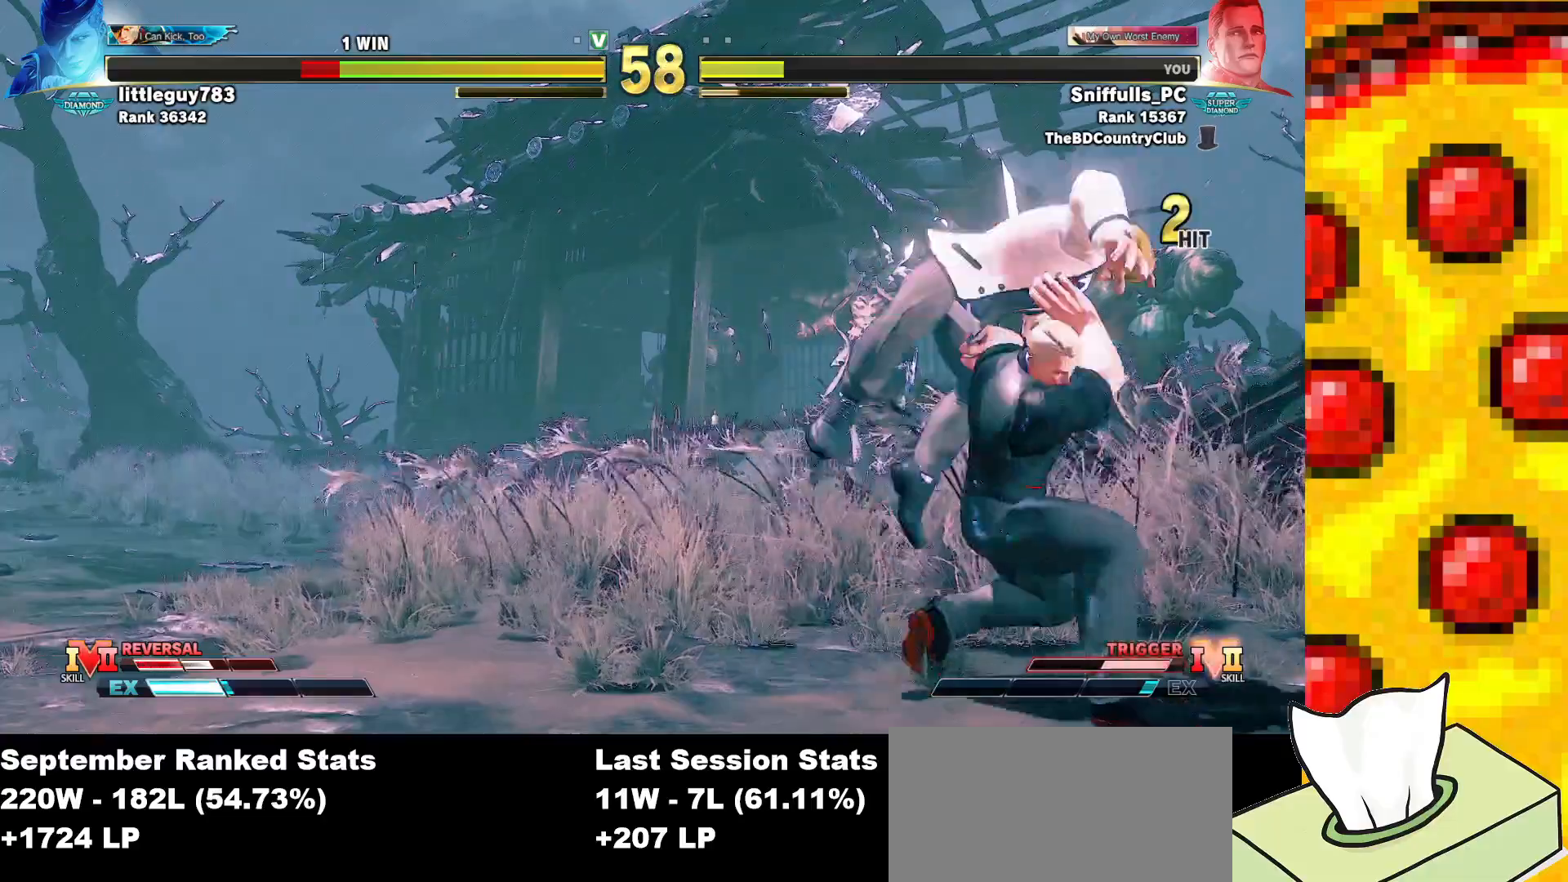
{"buttons": ["DPAD_RIGHT"], "events": []}
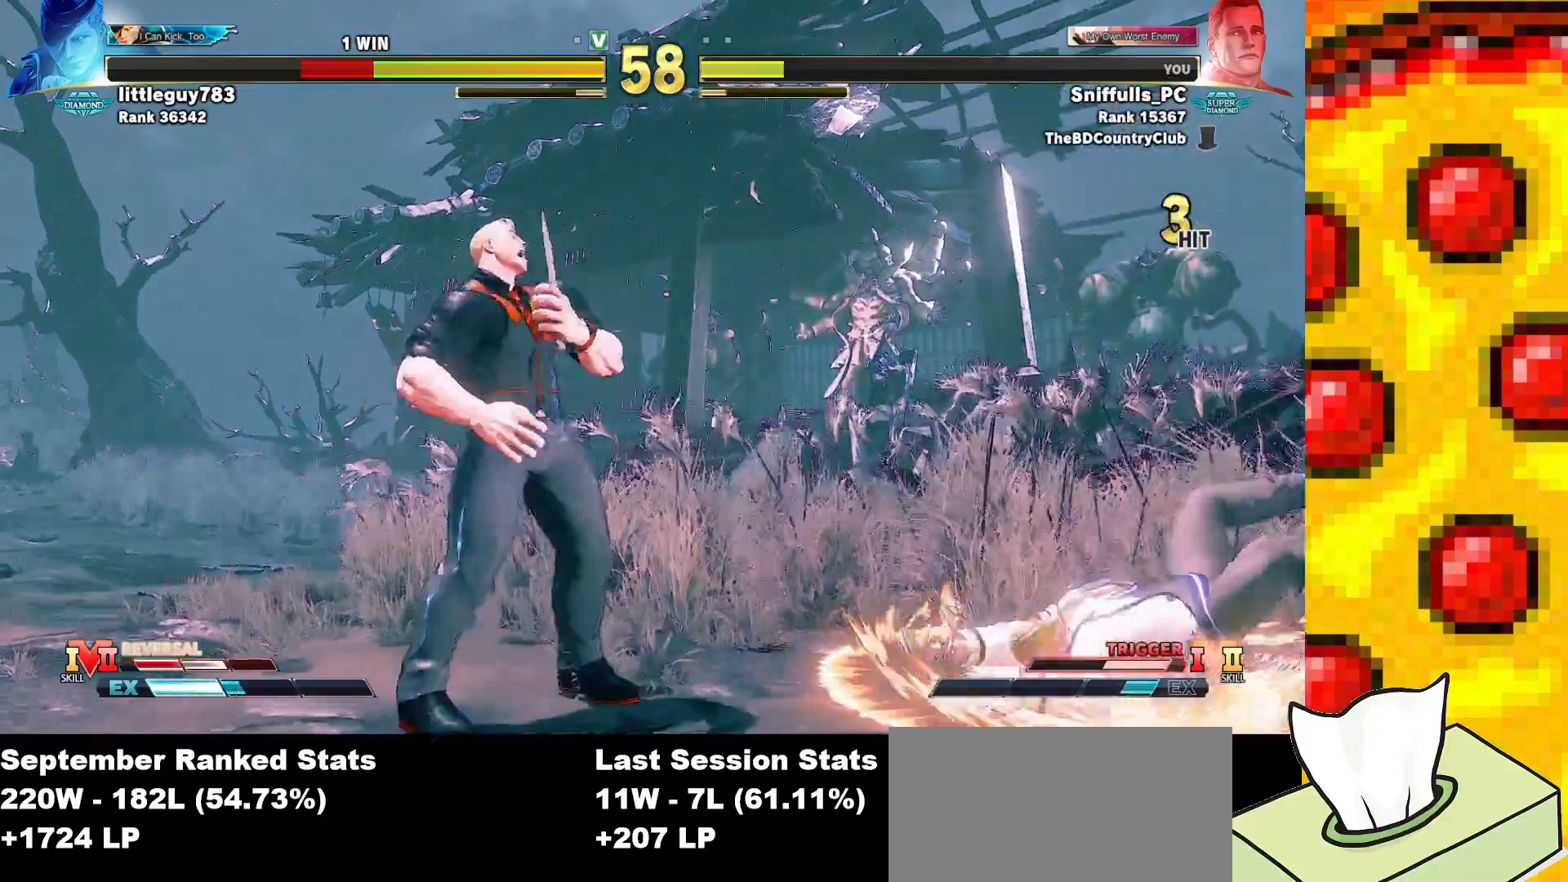
{"buttons": ["DPAD_RIGHT"], "events": [[117, "DPAD_RIGHT", "up"], [400, "DPAD_RIGHT", "down"]]}
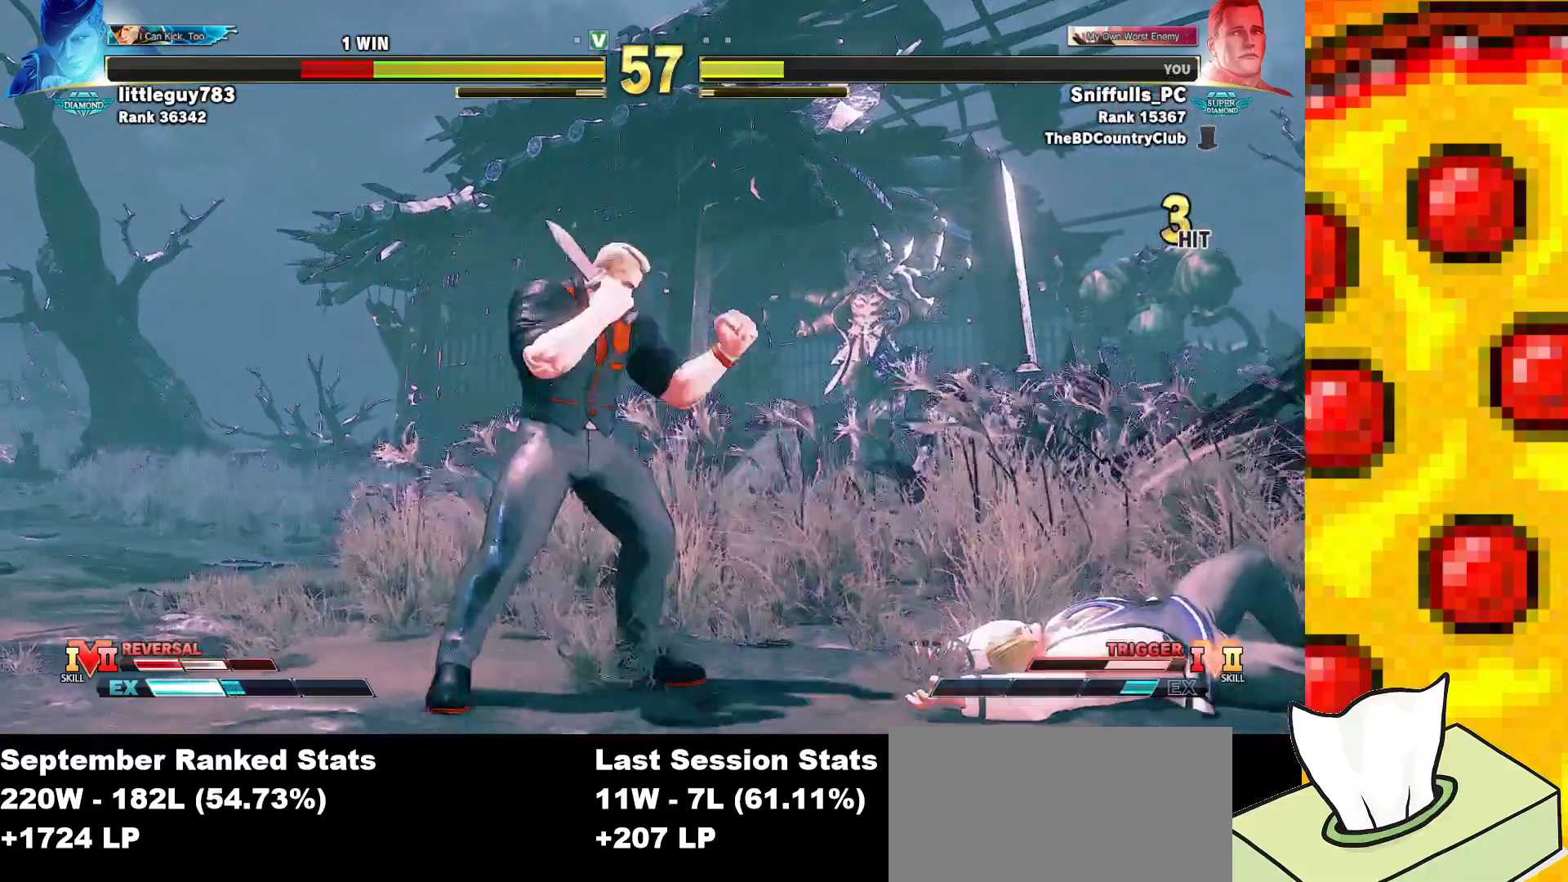
{"buttons": ["DPAD_RIGHT"], "events": []}
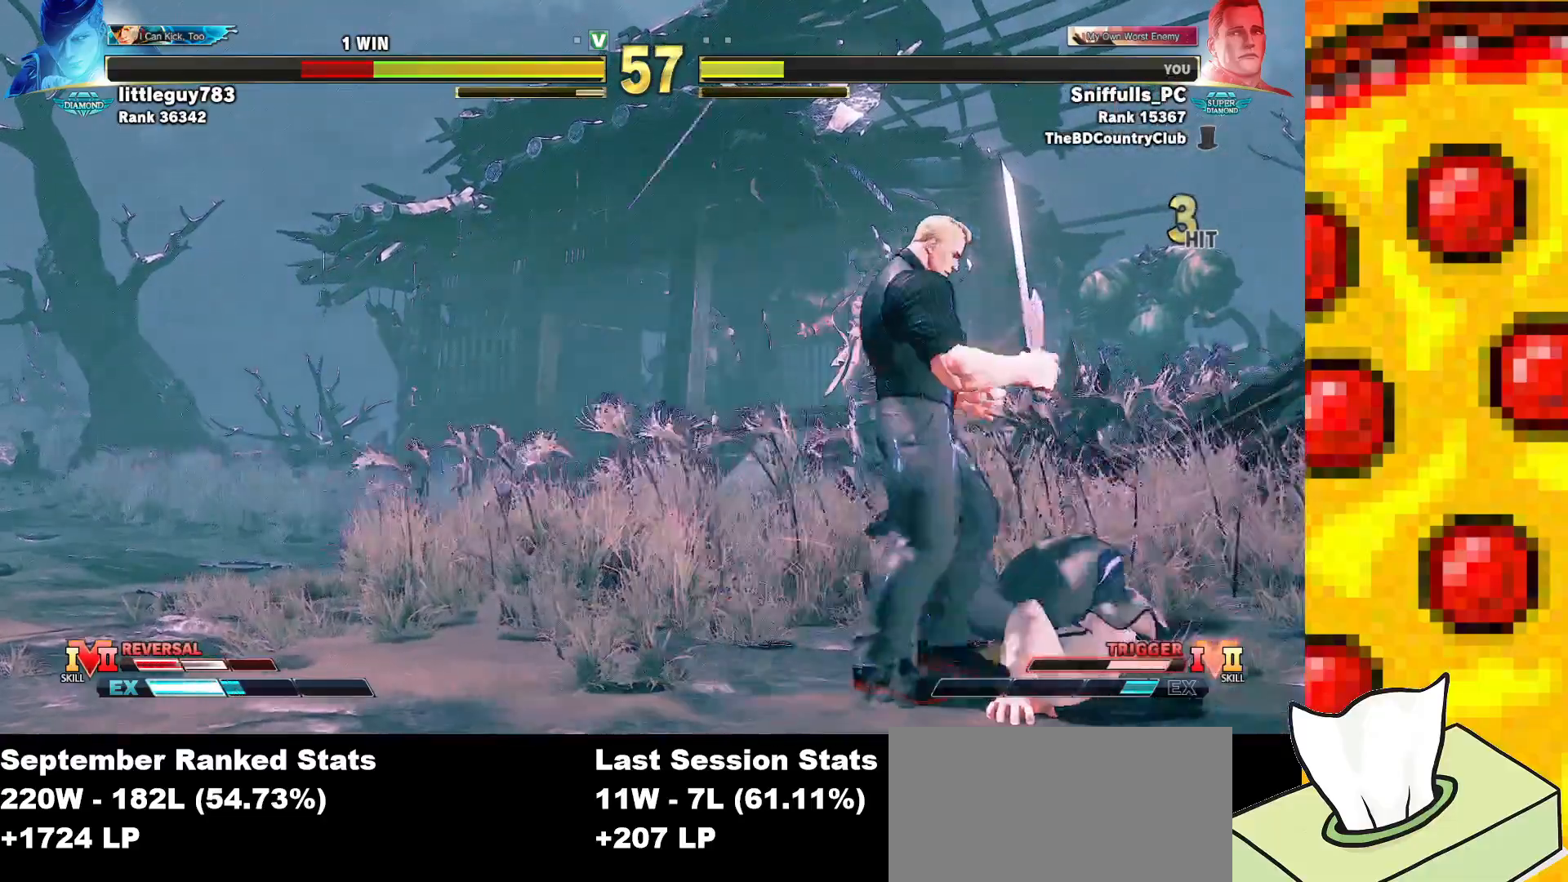
{"buttons": ["DPAD_DOWN", "DPAD_LEFT"], "events": [[67, "DPAD_DOWN", "down"], [67, "DPAD_RIGHT", "up"], [100, "DPAD_LEFT", "down"], [200, "SQUARE", "down"], [350, "SQUARE", "up"]]}
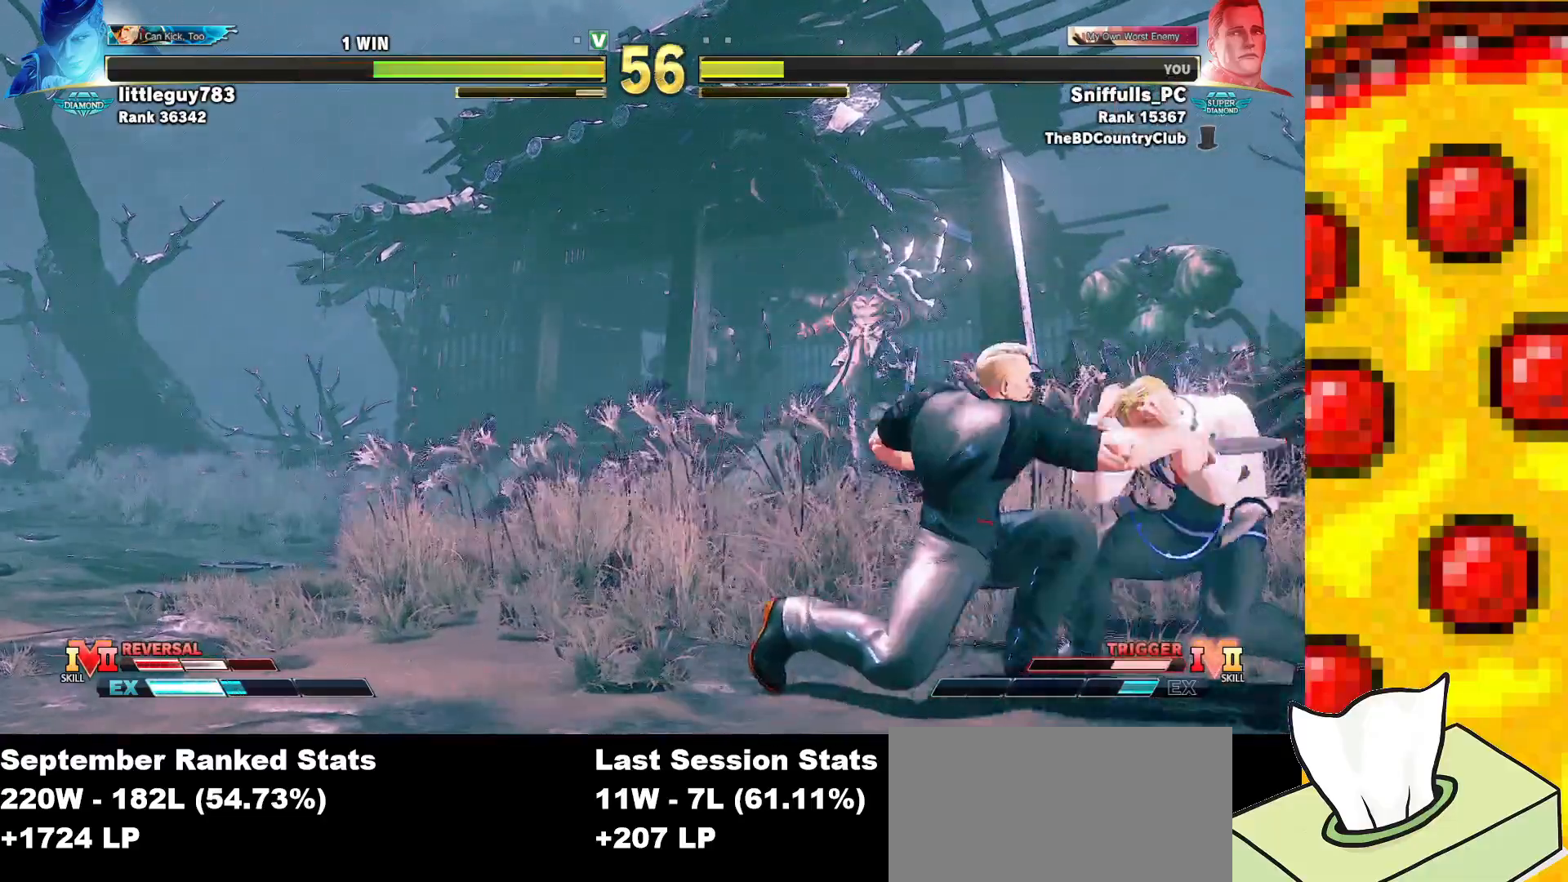
{"buttons": ["DPAD_DOWN", "DPAD_LEFT"], "events": [[17, "TRIANGLE", "down"], [167, "TRIANGLE", "up"]]}
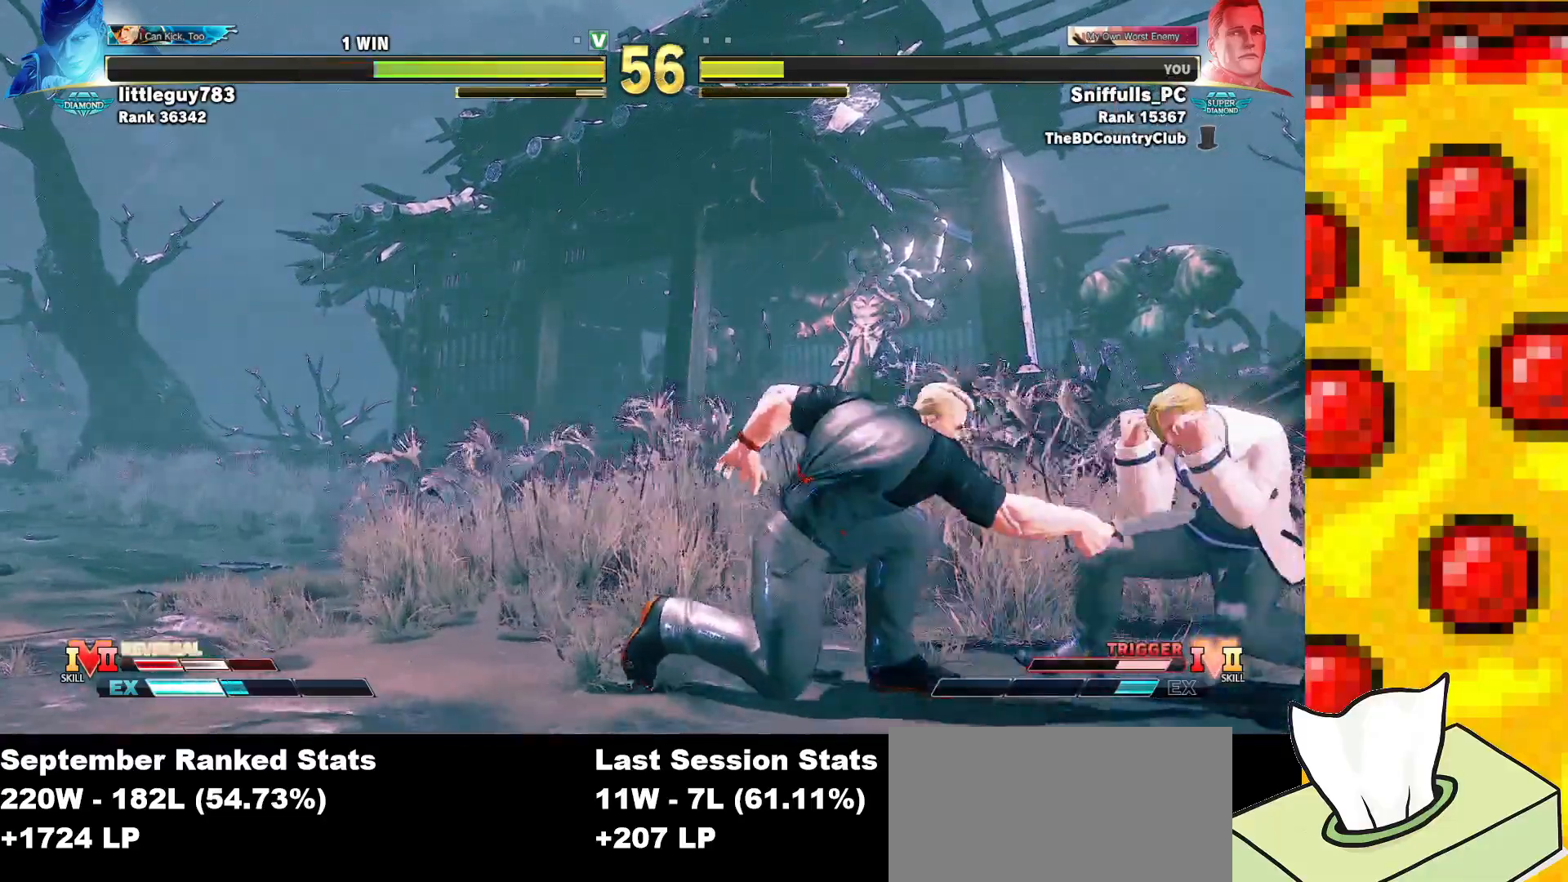
{"buttons": ["DPAD_DOWN", "DPAD_LEFT"], "events": [[267, "TRIANGLE", "down"], [500, "TRIANGLE", "up"]]}
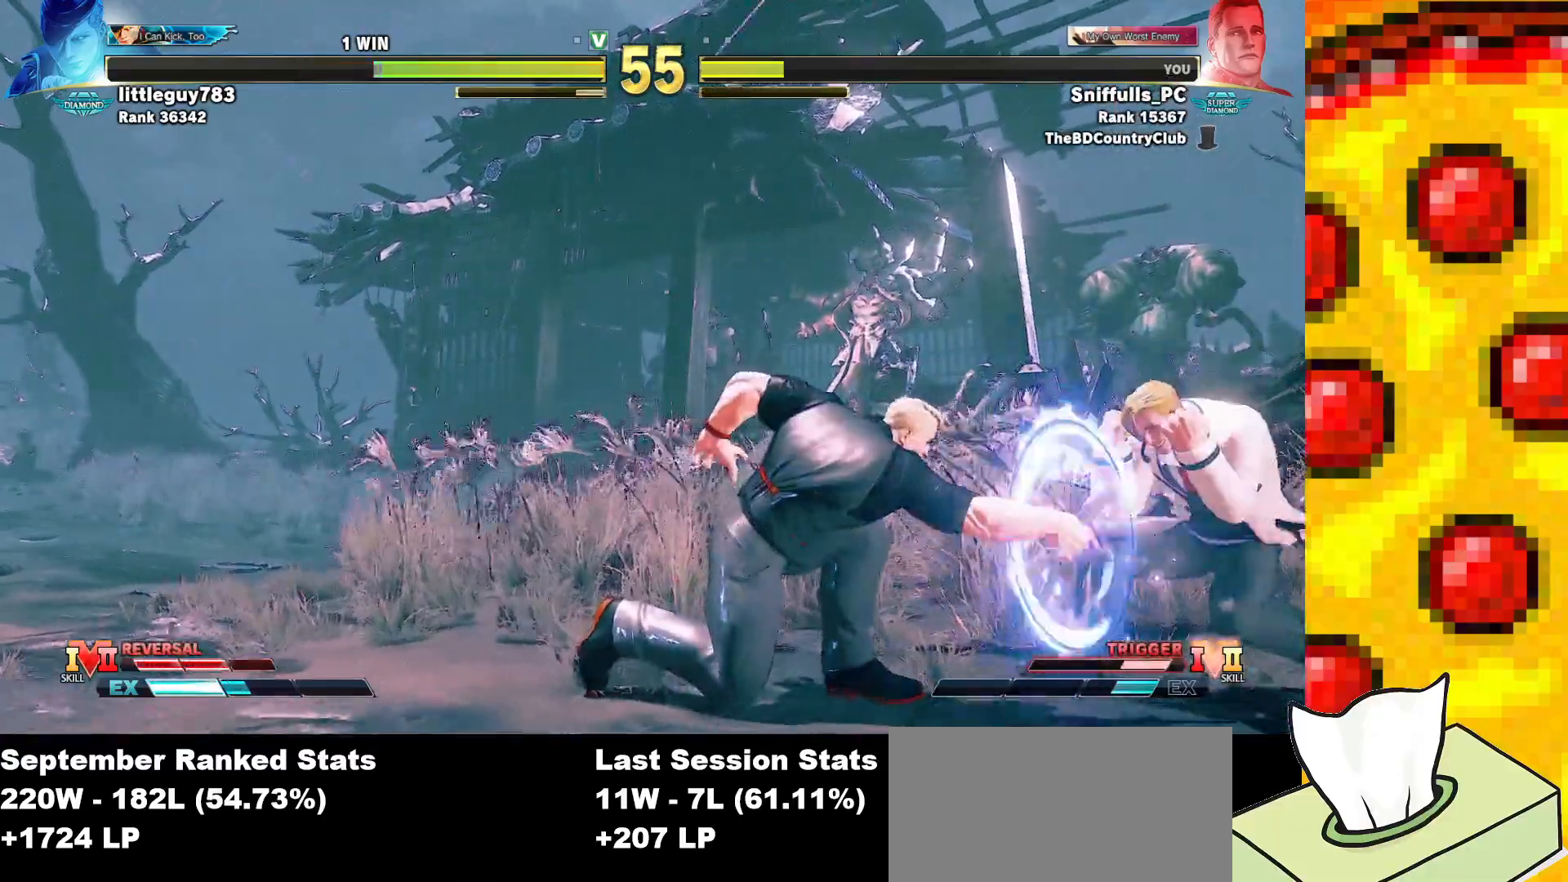
{"buttons": [], "events": [[67, "DPAD_DOWN", "up"], [67, "DPAD_LEFT", "up"], [300, "TRIANGLE", "down"], [483, "TRIANGLE", "up"]]}
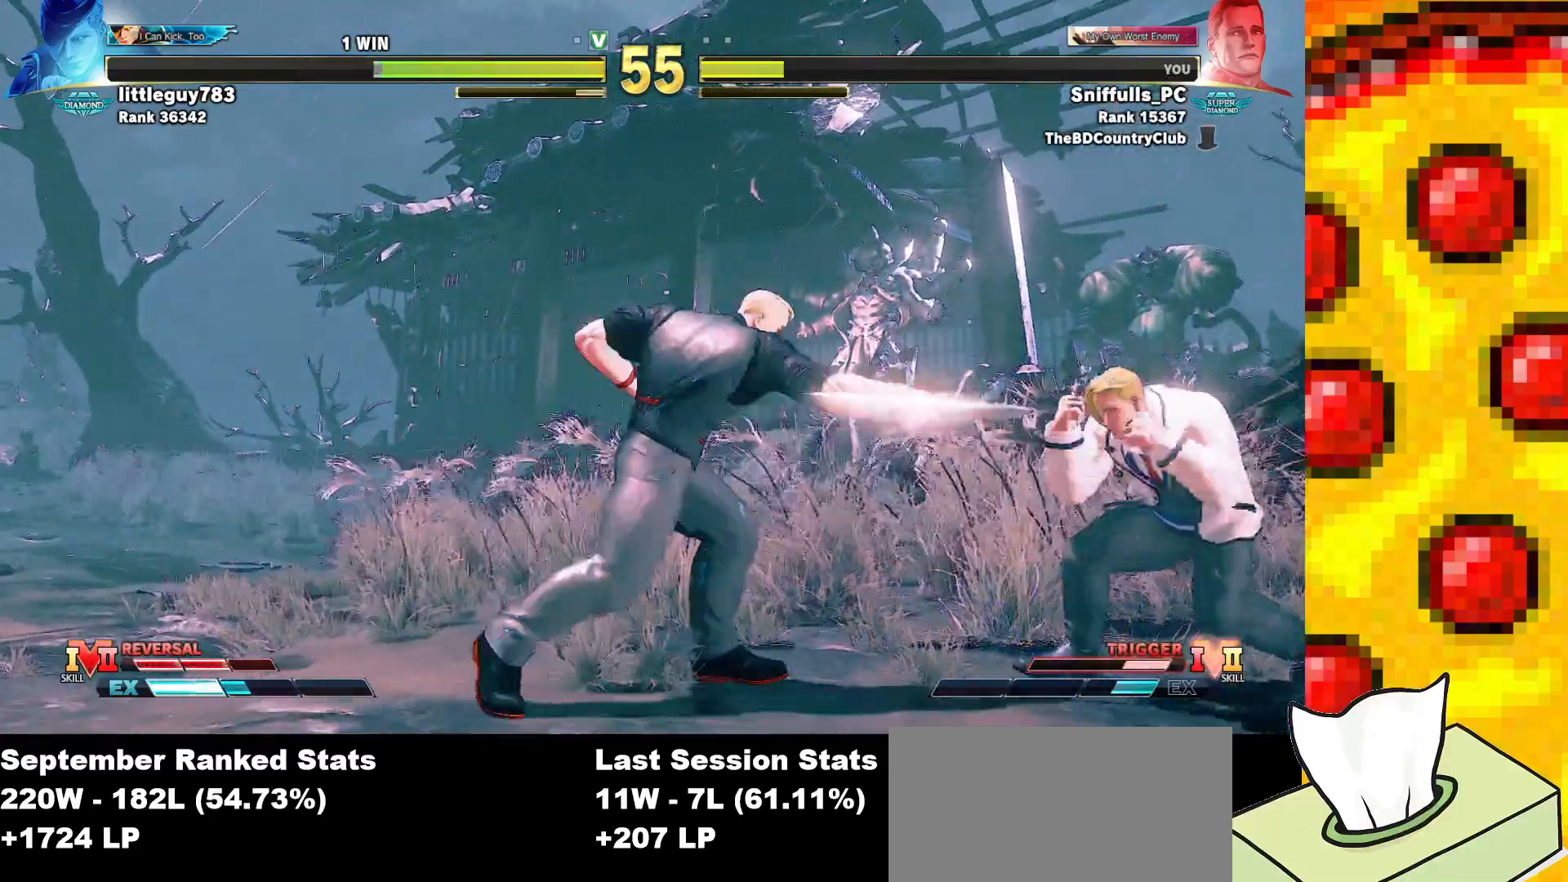
{"buttons": ["DPAD_RIGHT"], "events": [[133, "DPAD_RIGHT", "down"]]}
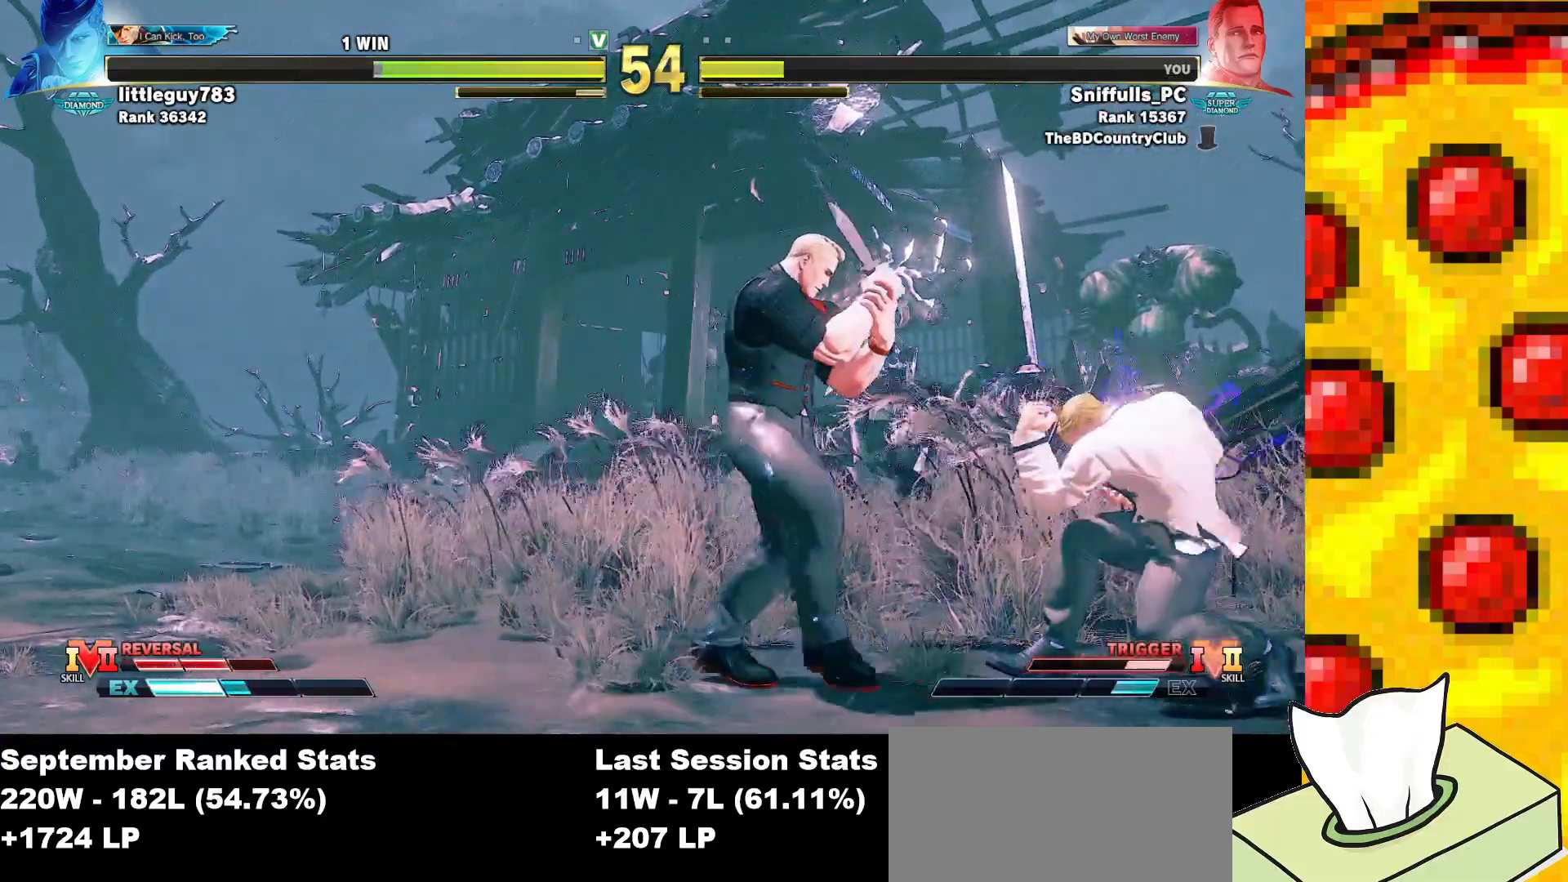
{"buttons": ["DPAD_DOWN", "DPAD_LEFT"], "events": [[183, "CROSS", "down"], [183, "SQUARE", "down"], [300, "CROSS", "up"], [317, "DPAD_RIGHT", "up"], [317, "SQUARE", "up"], [433, "DPAD_LEFT", "down"], [500, "DPAD_DOWN", "down"]]}
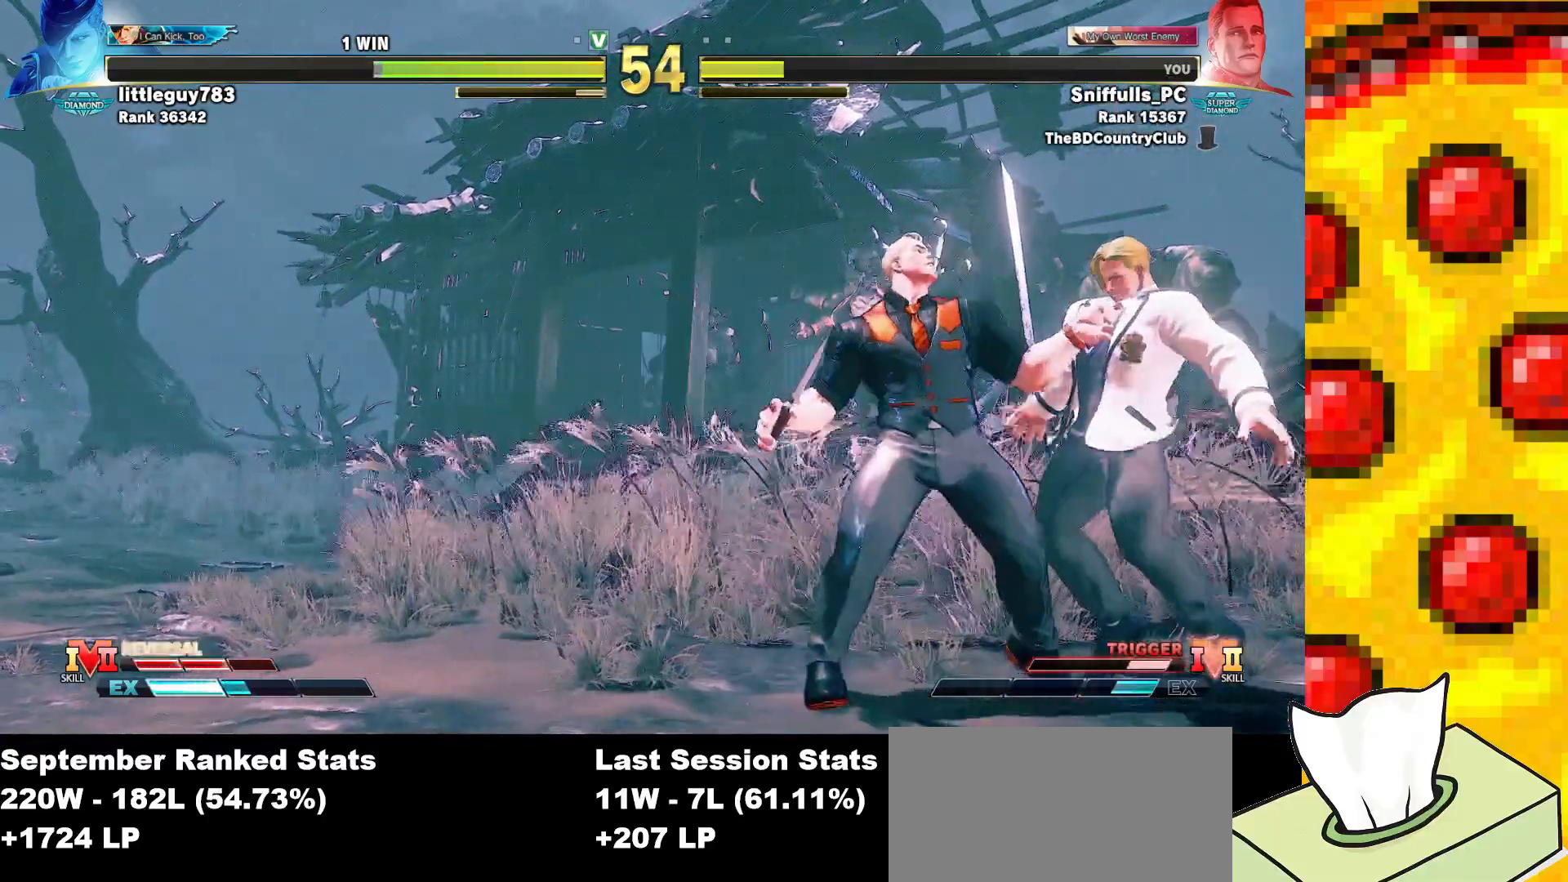
{"buttons": ["DPAD_RIGHT"], "events": [[50, "DPAD_LEFT", "up"], [83, "DPAD_DOWN", "up"], [300, "DPAD_RIGHT", "down"]]}
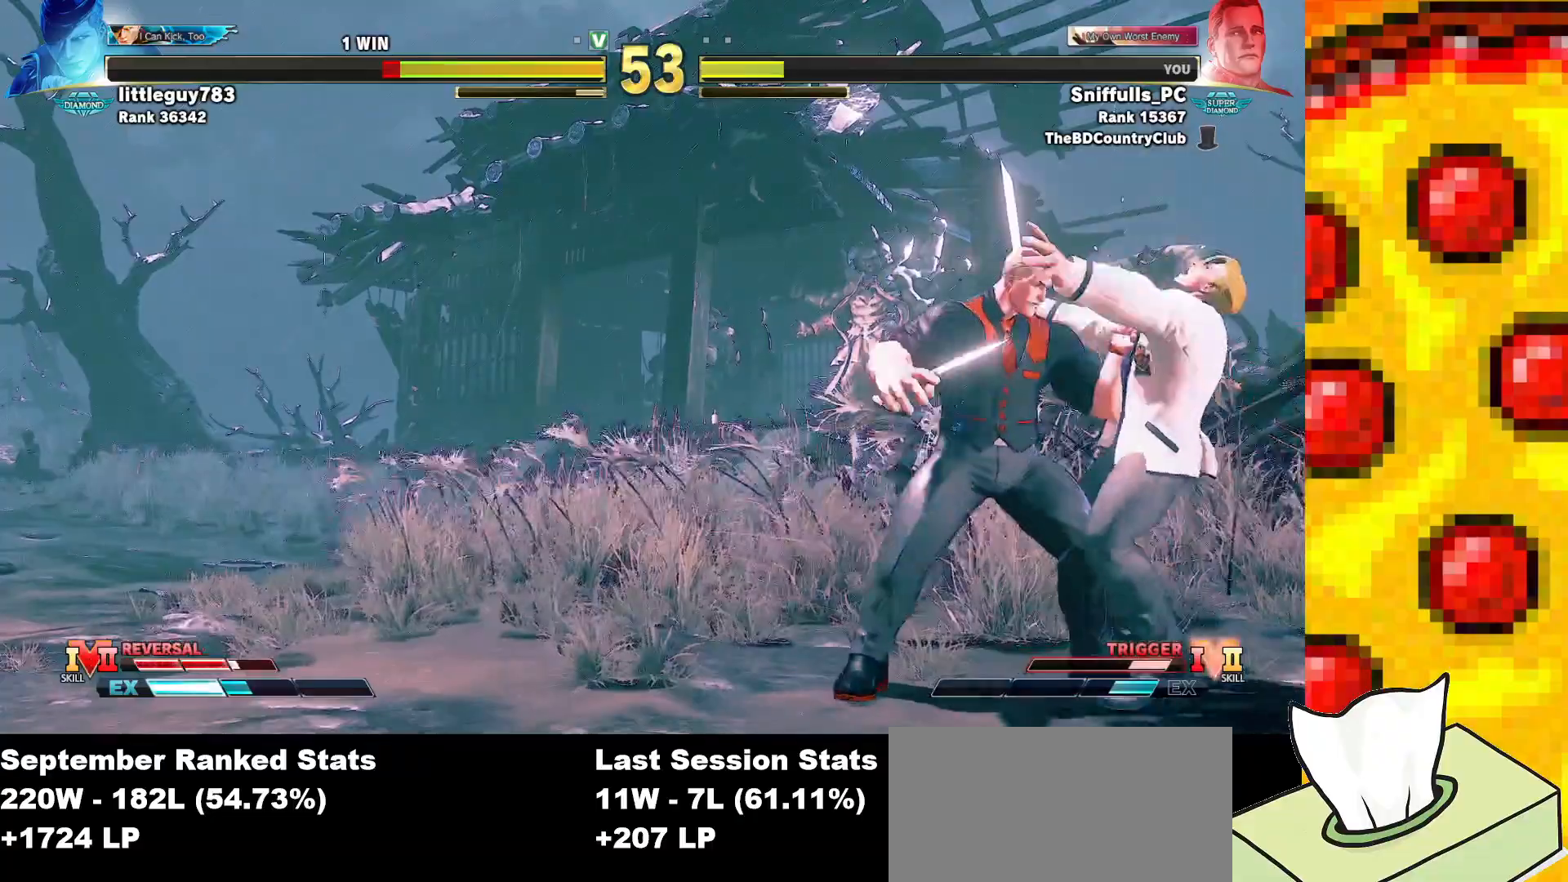
{"buttons": ["DPAD_RIGHT"], "events": []}
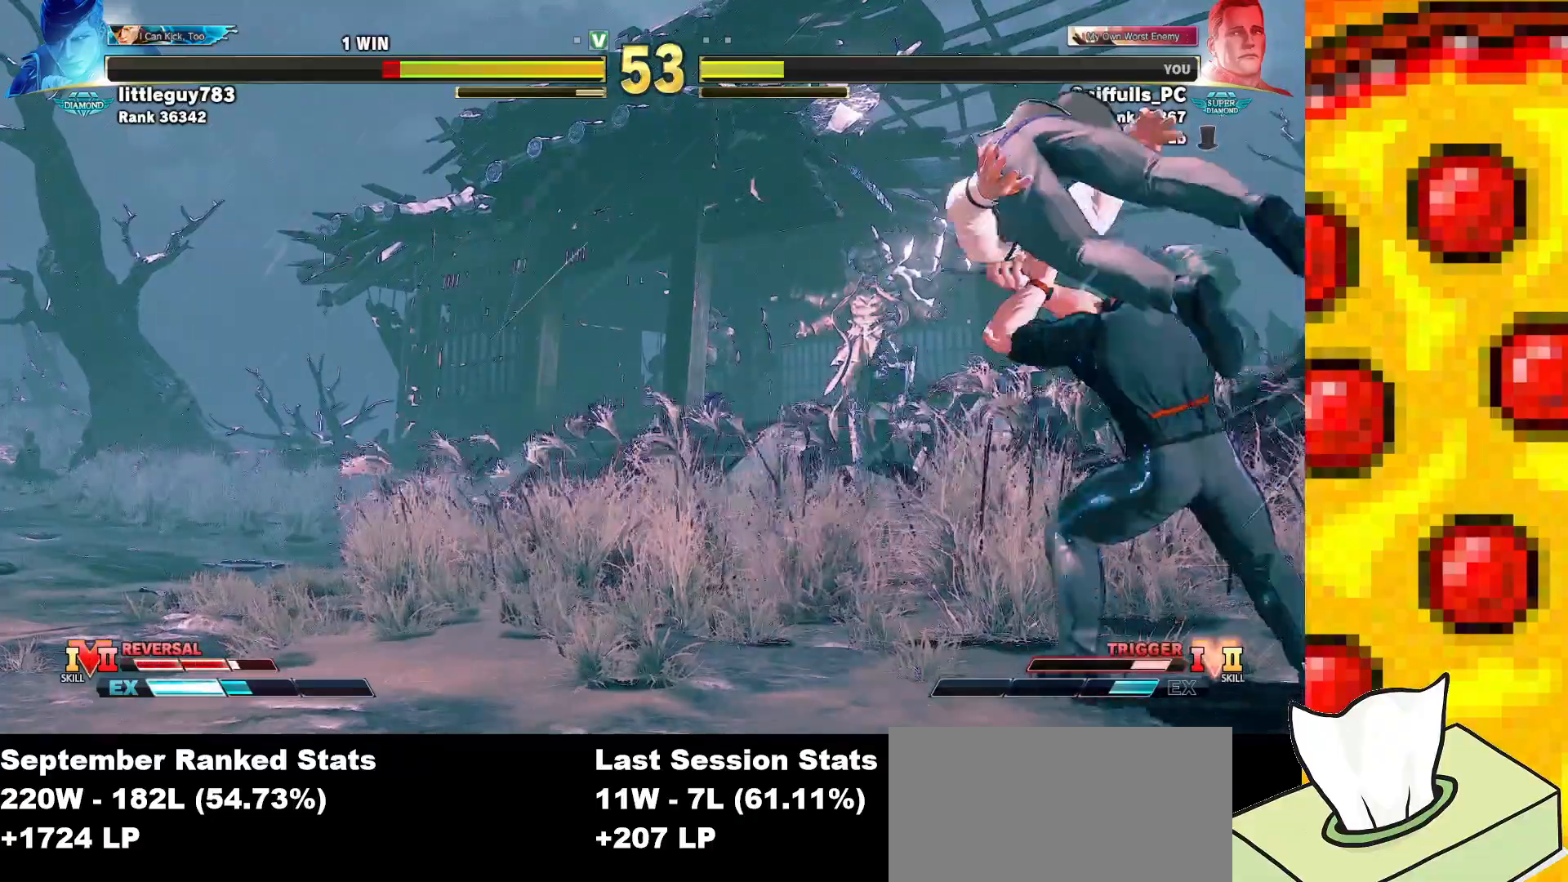
{"buttons": ["DPAD_RIGHT"], "events": []}
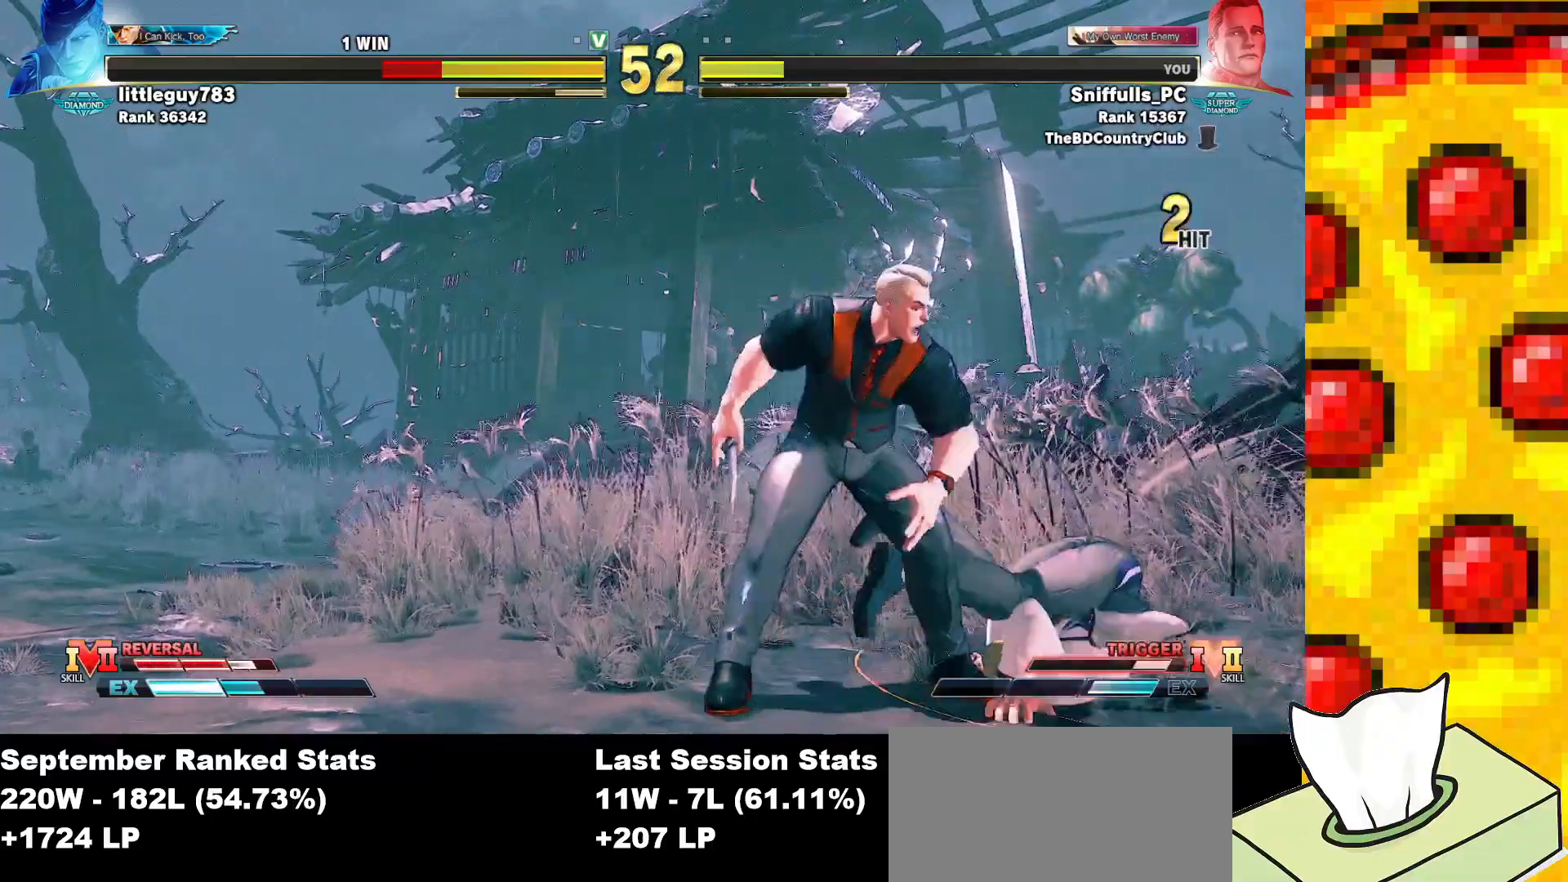
{"buttons": ["DPAD_DOWN", "DPAD_LEFT"], "events": [[133, "DPAD_DOWN", "down"], [133, "DPAD_RIGHT", "up"], [150, "DPAD_LEFT", "down"], [233, "TRIANGLE", "down"], [417, "TRIANGLE", "up"]]}
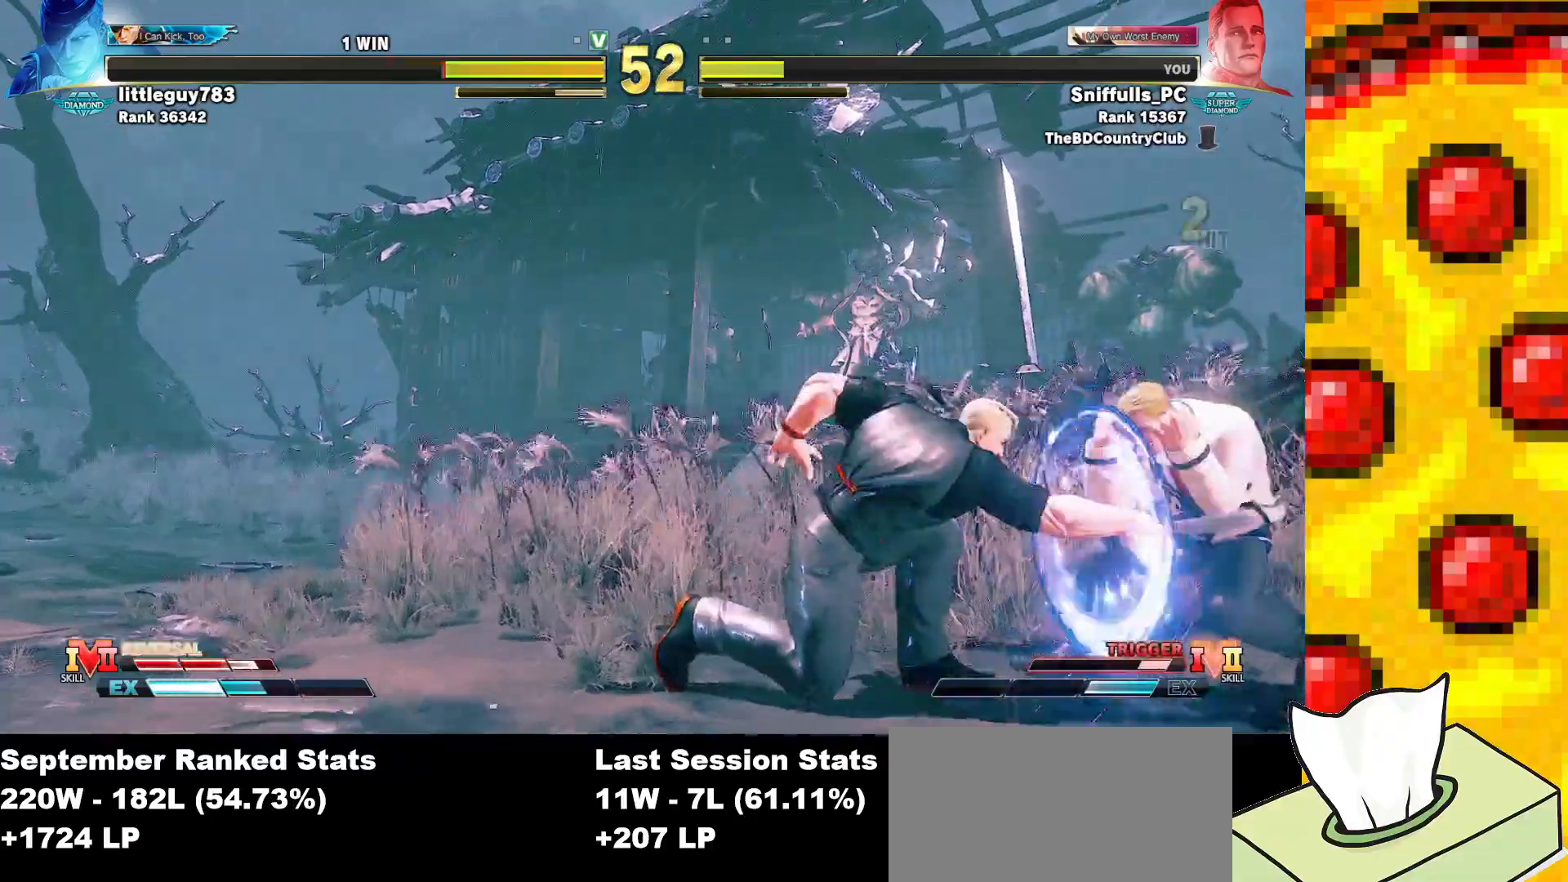
{"buttons": ["R1", "R2"], "events": [[150, "DPAD_DOWN", "up"], [183, "DPAD_LEFT", "up"], [283, "TRIANGLE", "down"], [383, "TRIANGLE", "up"], [467, "R1", "down"], [467, "R2", "down"]]}
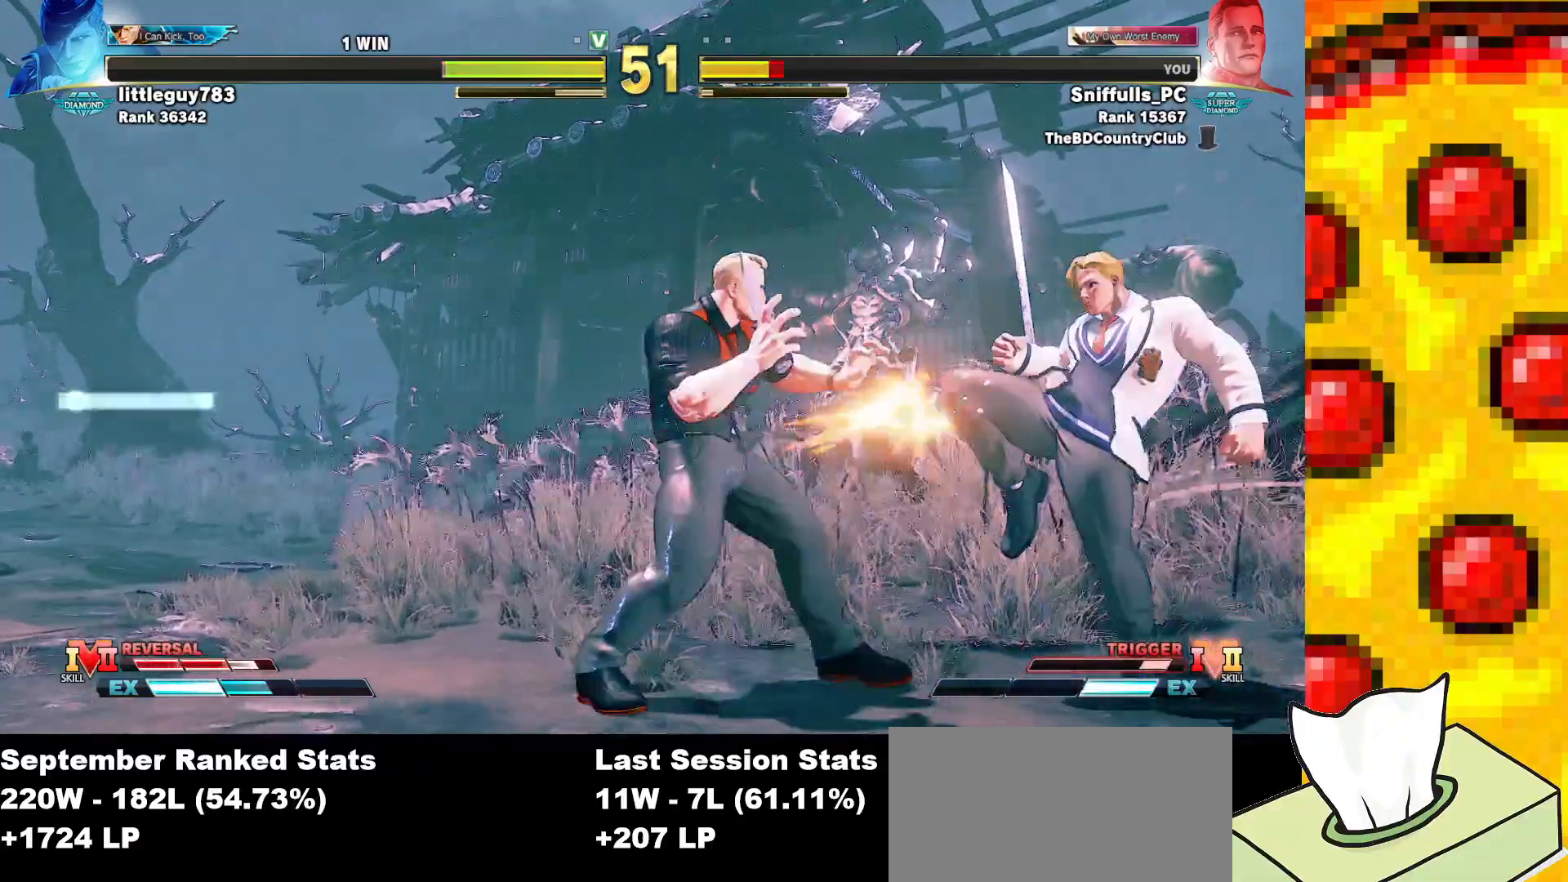
{"buttons": ["TRIANGLE", "DPAD_LEFT"], "events": [[50, "R1", "up"], [50, "R2", "up"], [267, "DPAD_LEFT", "down"], [450, "TRIANGLE", "down"]]}
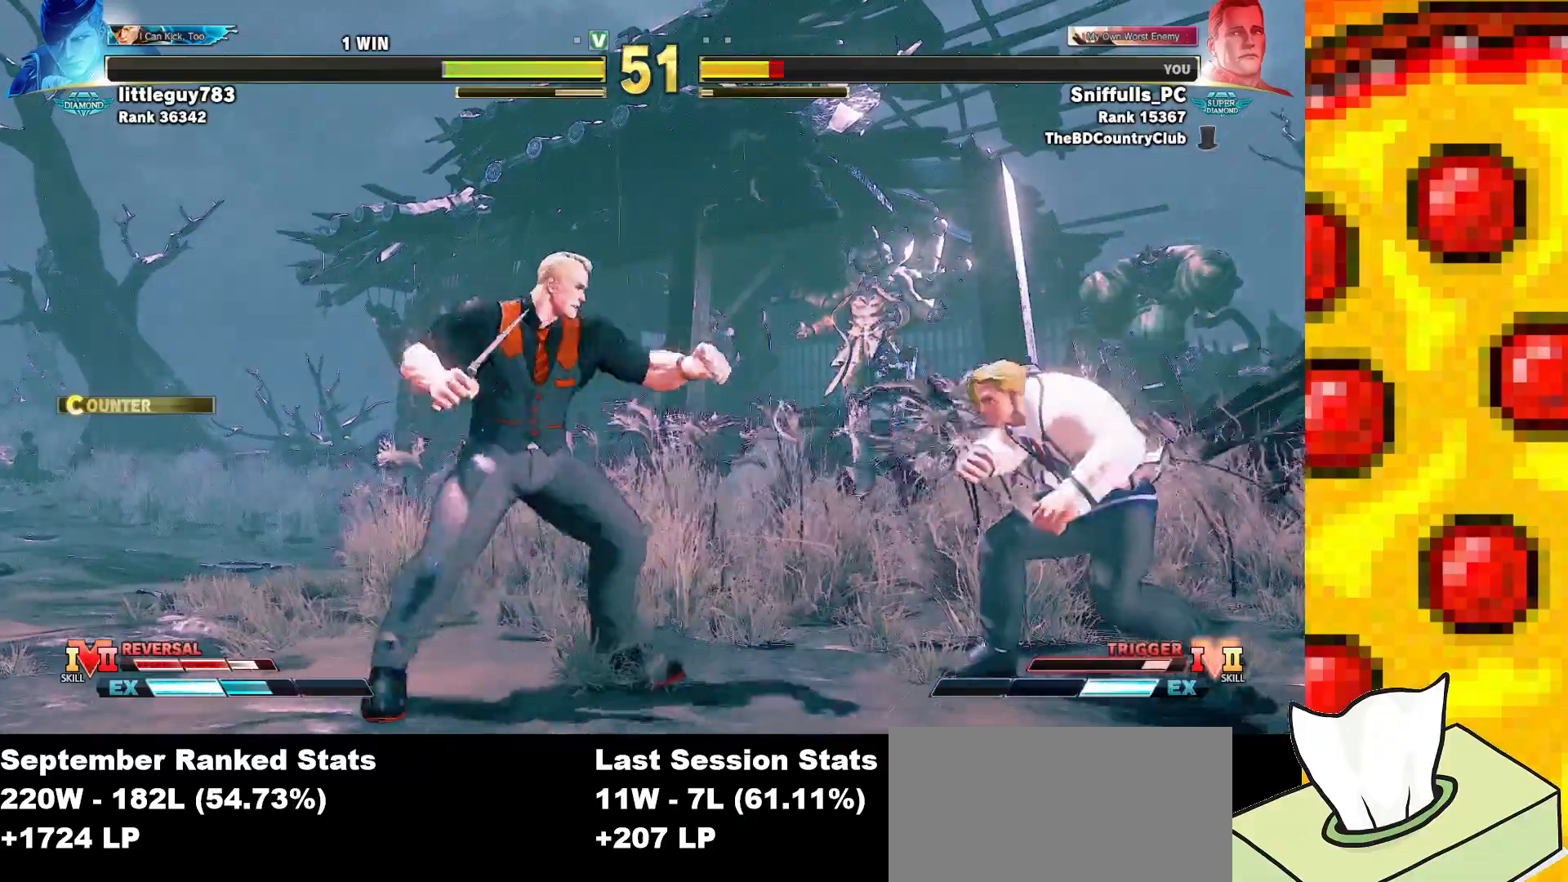
{"buttons": ["DPAD_LEFT"], "events": [[83, "TRIANGLE", "up"], [133, "DPAD_LEFT", "up"], [167, "R1", "down"], [167, "R2", "down"], [250, "R1", "up"], [250, "R2", "up"], [333, "DPAD_LEFT", "down"]]}
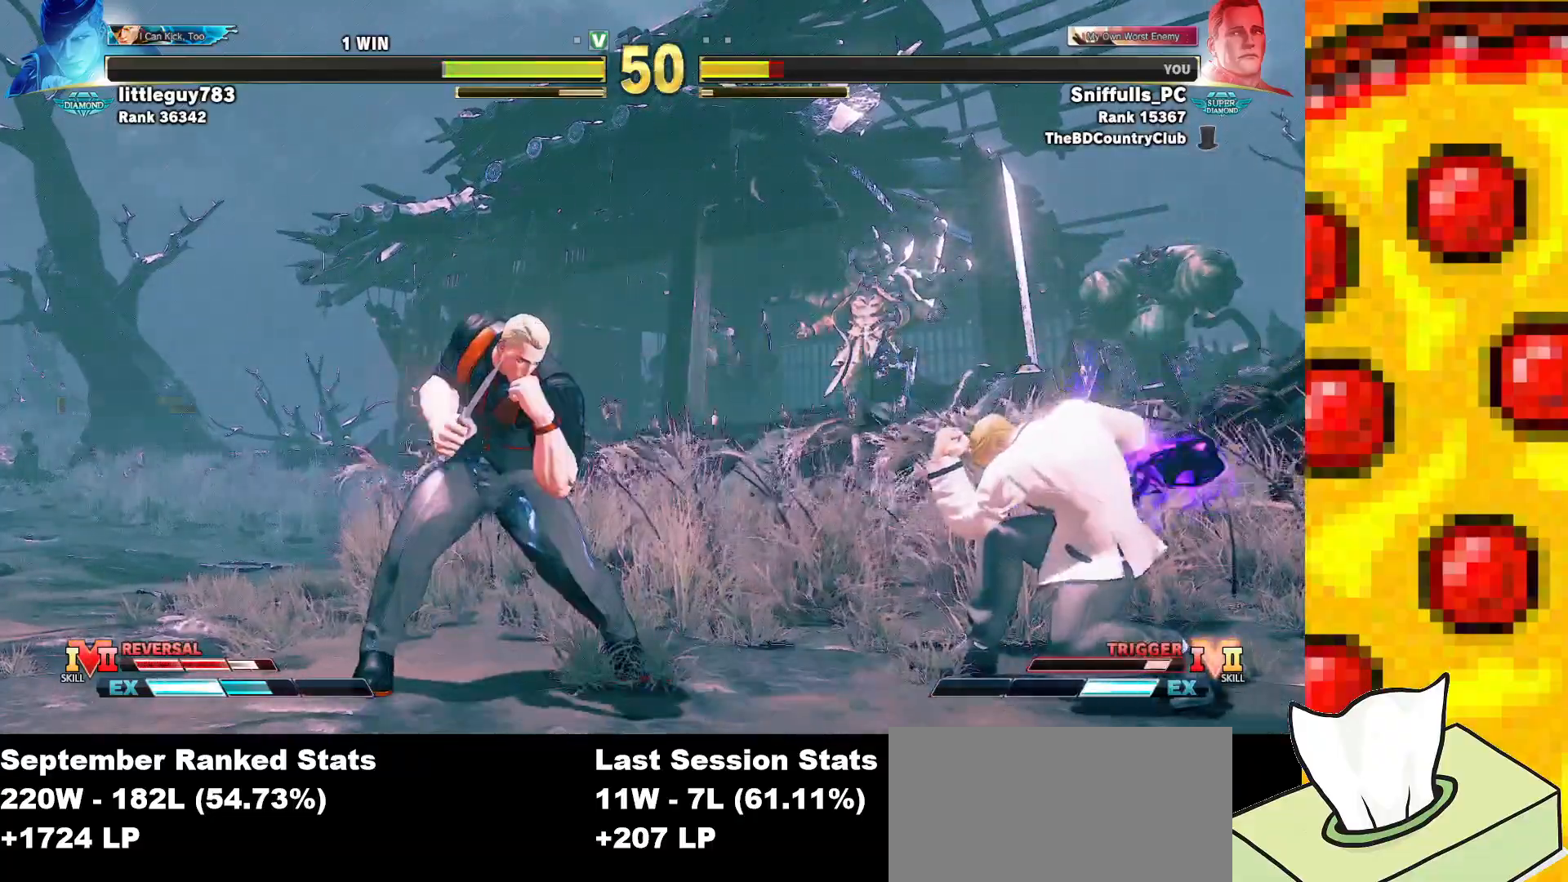
{"buttons": ["DPAD_LEFT"], "events": []}